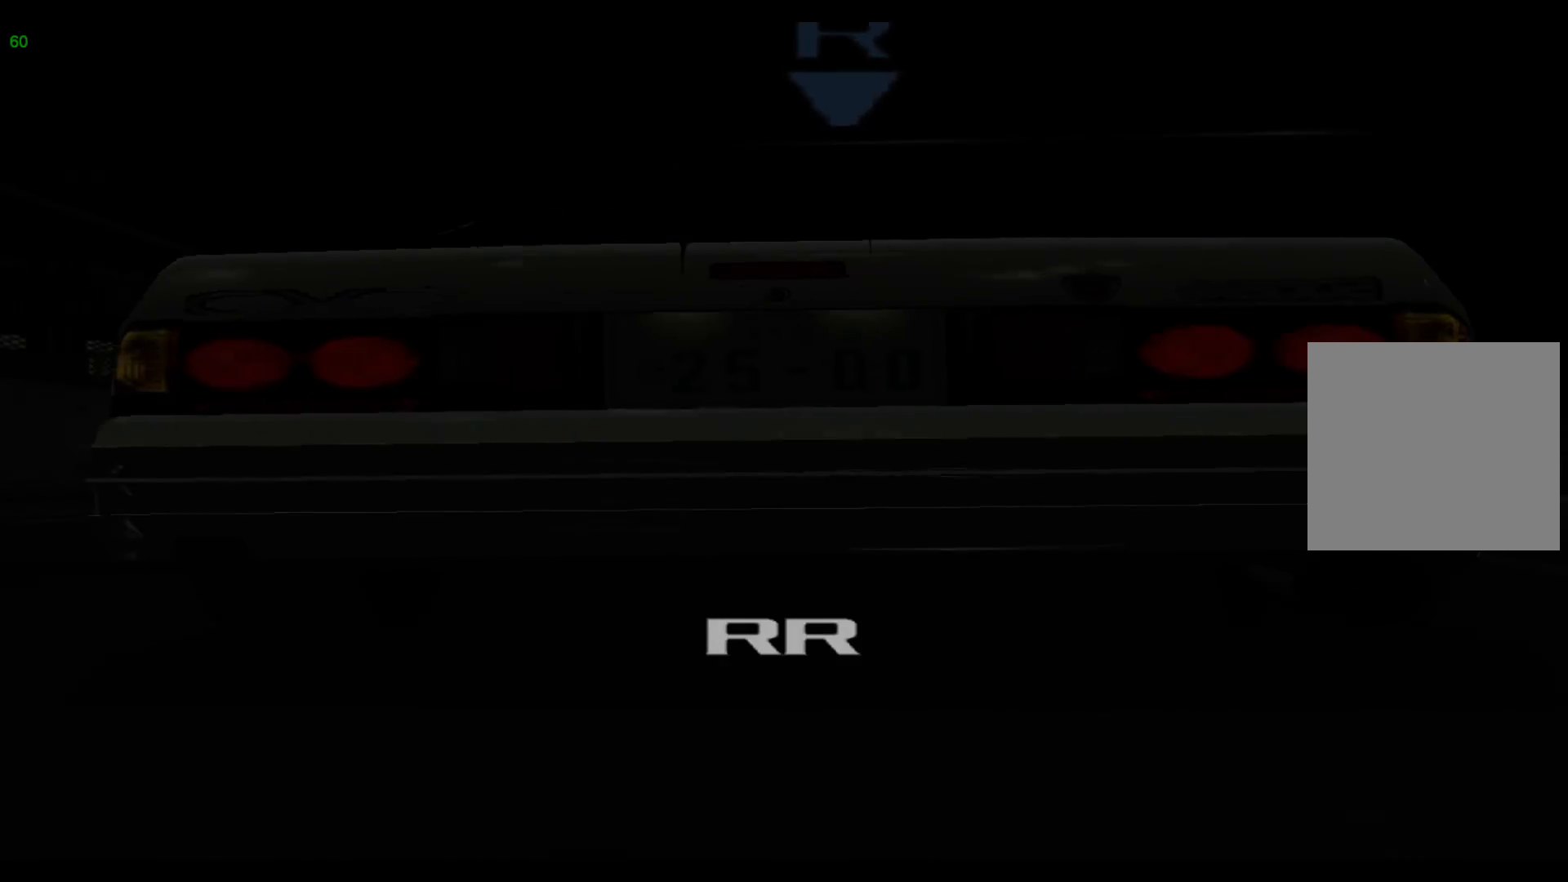
Gameplay with a controller (Xbox layout); each line is a JSON object with the inputs held at the frame after it. "events" lists button and stick changes between this image and that frame as [ms after this image, input, new state], when the widget could be followed in between. Not read: L3 R3 right_stick.
{"buttons": ["R2"], "left_stick": "center", "events": [[483, "R2", "down"]]}
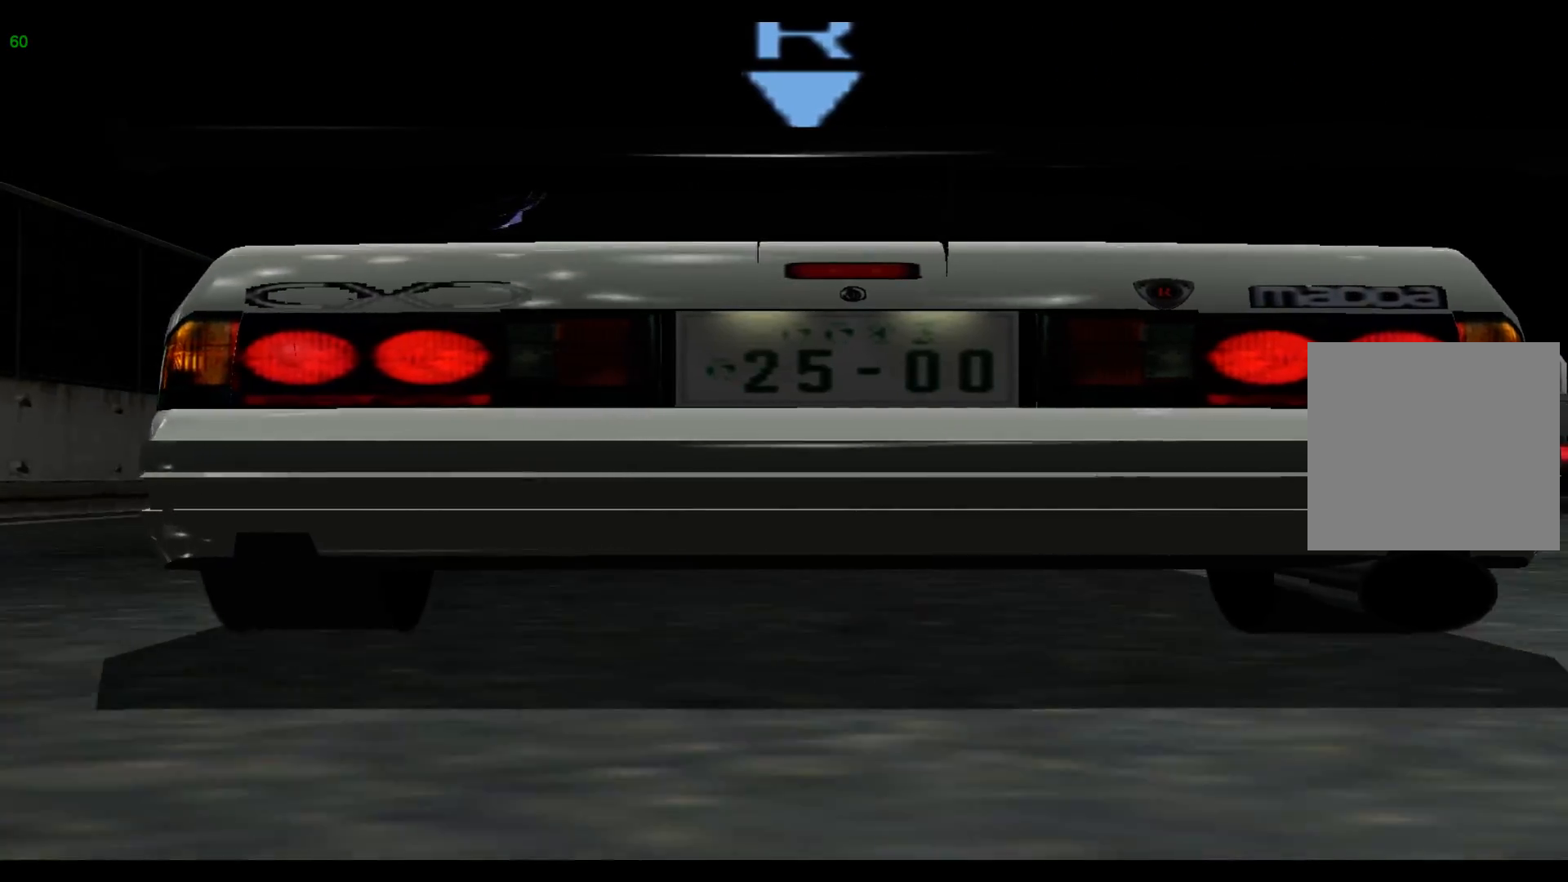
{"buttons": ["R2"], "left_stick": "center", "events": []}
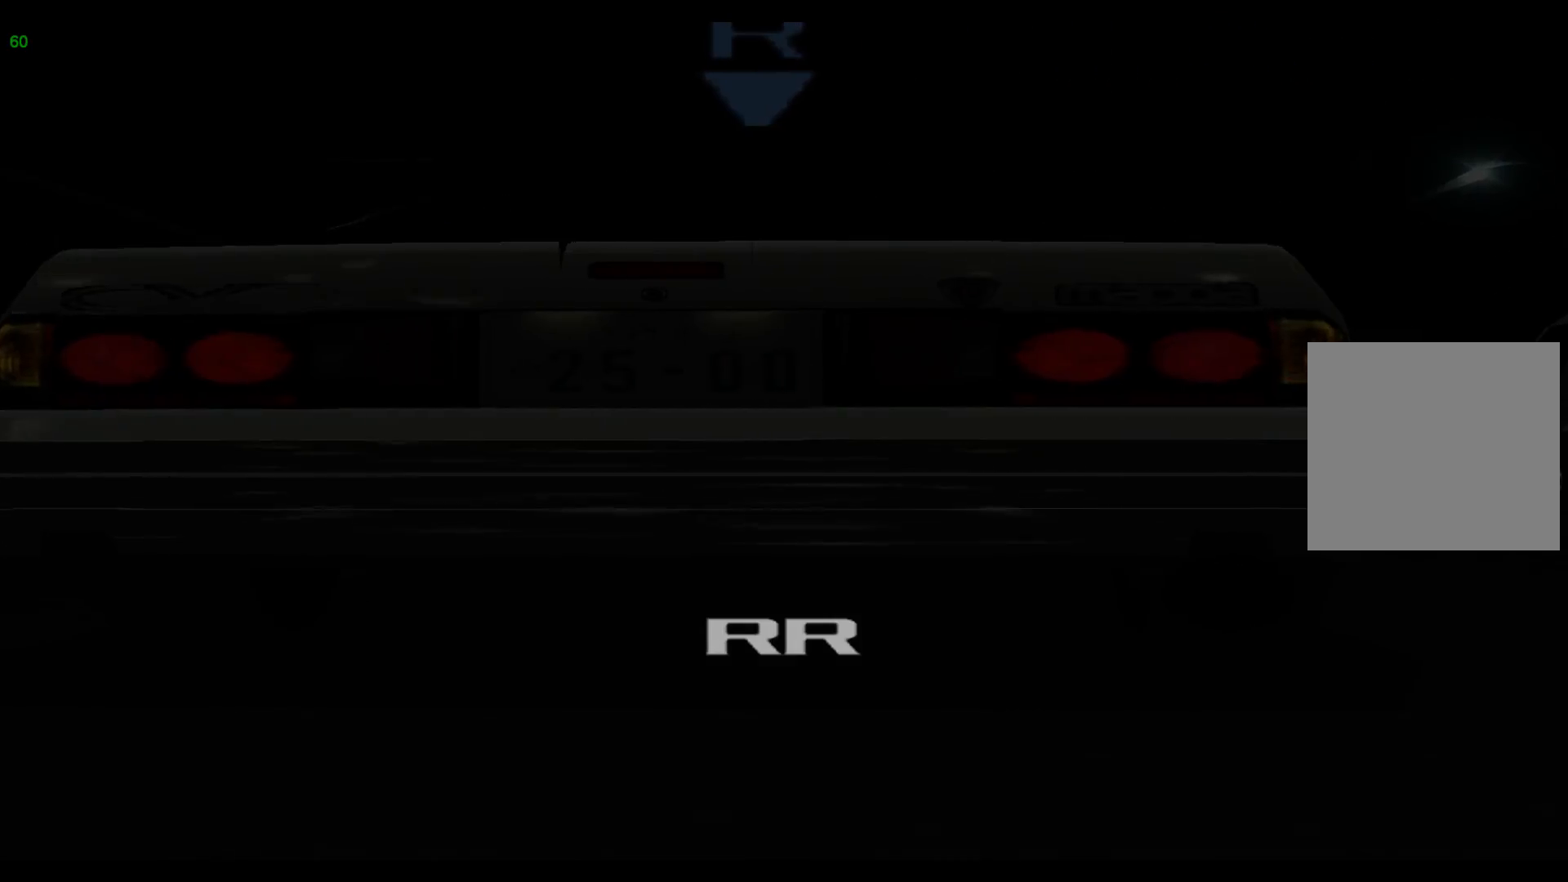
{"buttons": ["R2"], "left_stick": "center", "events": []}
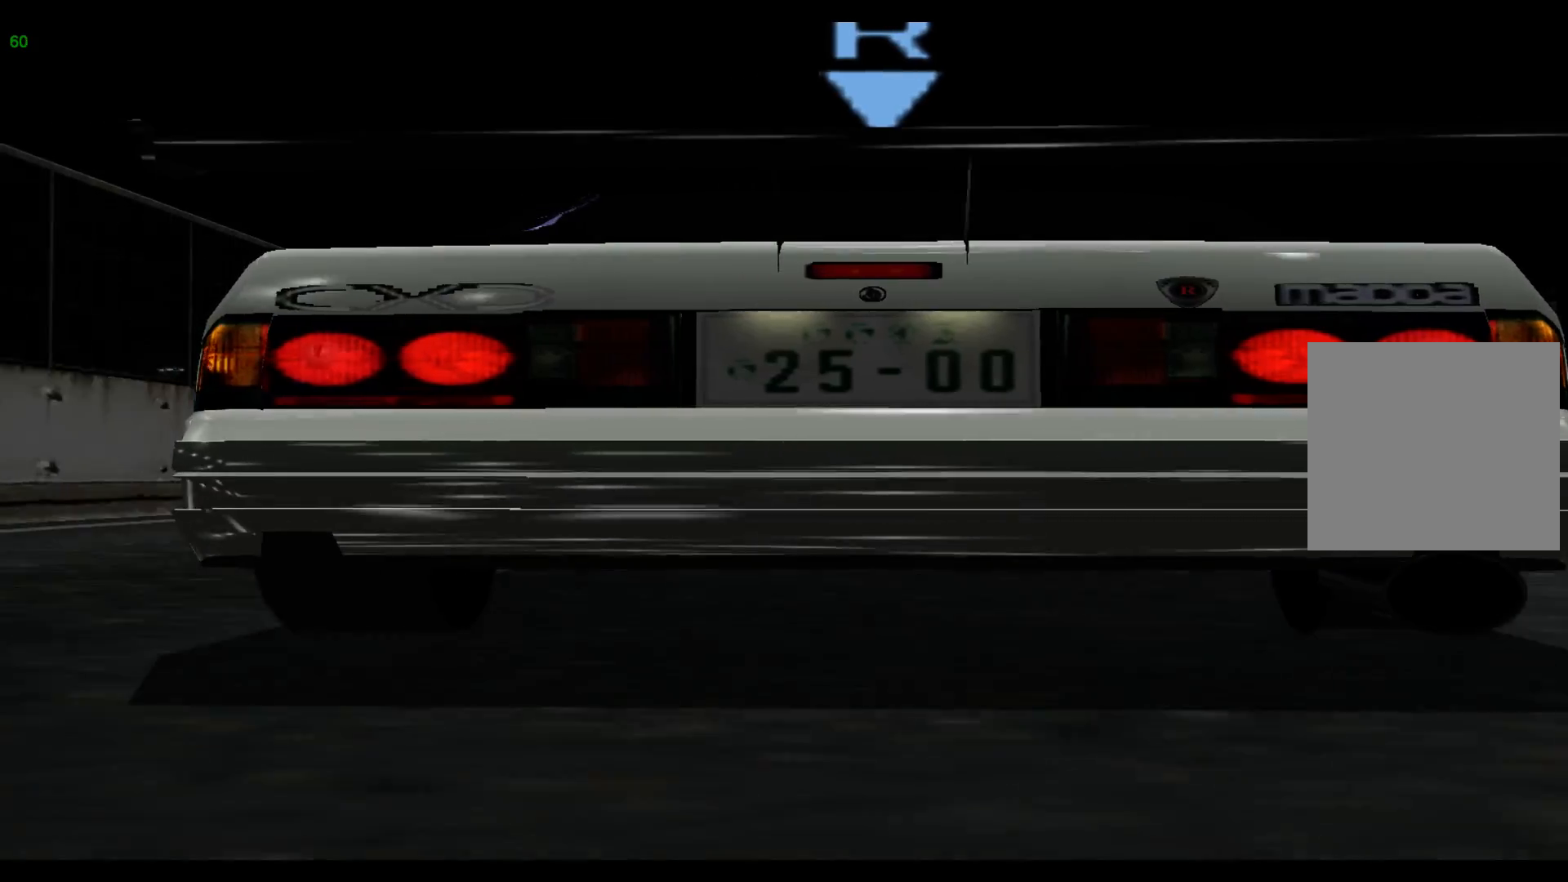
{"buttons": ["R2"], "left_stick": "center", "events": []}
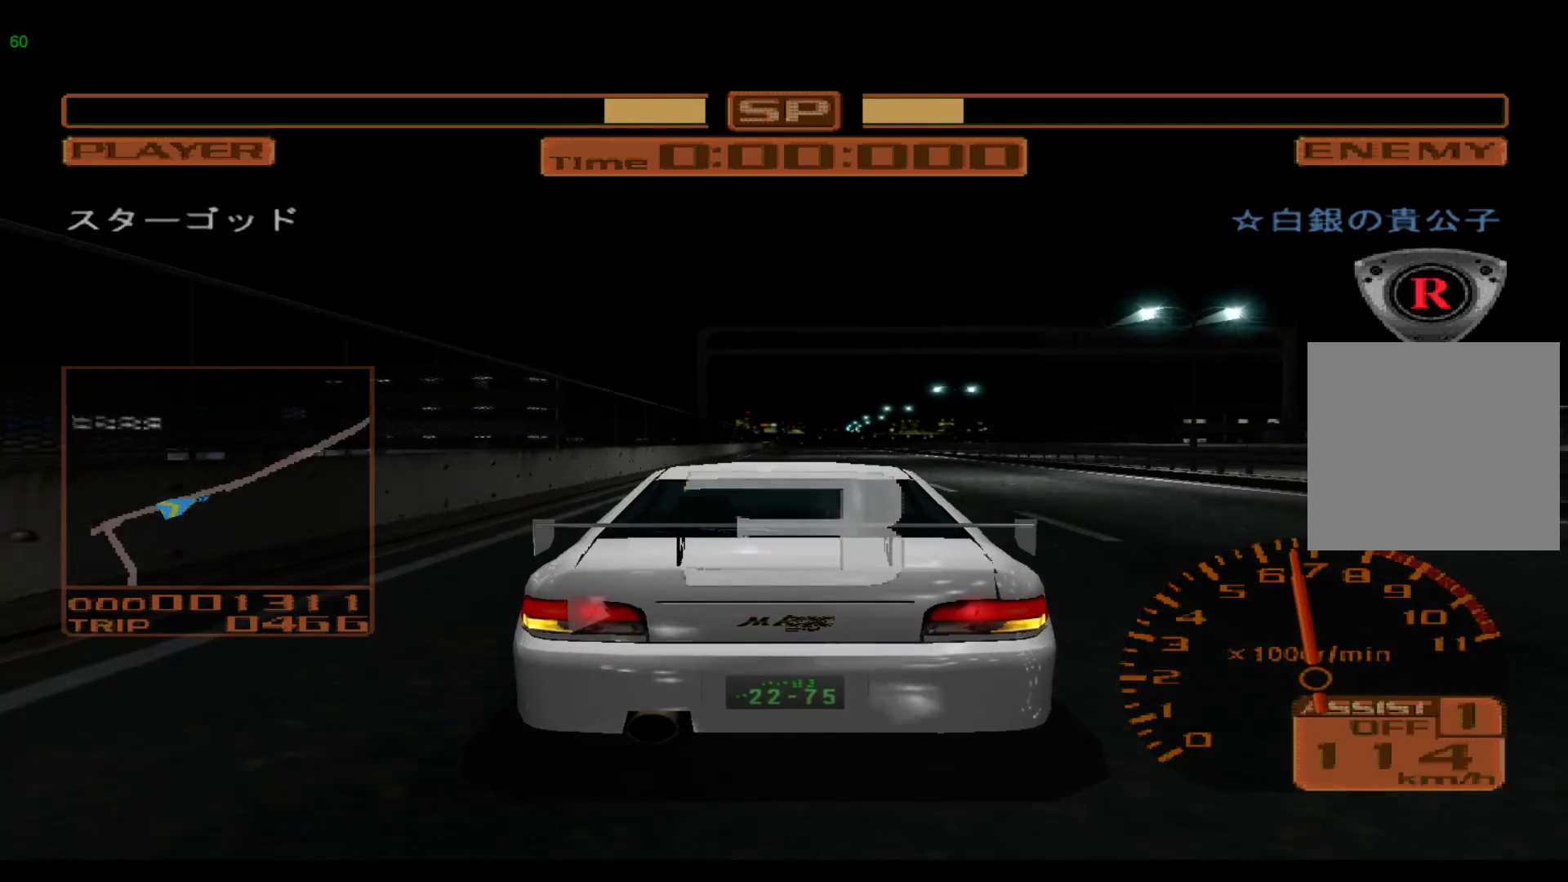
{"buttons": ["R2"], "left_stick": "center", "events": []}
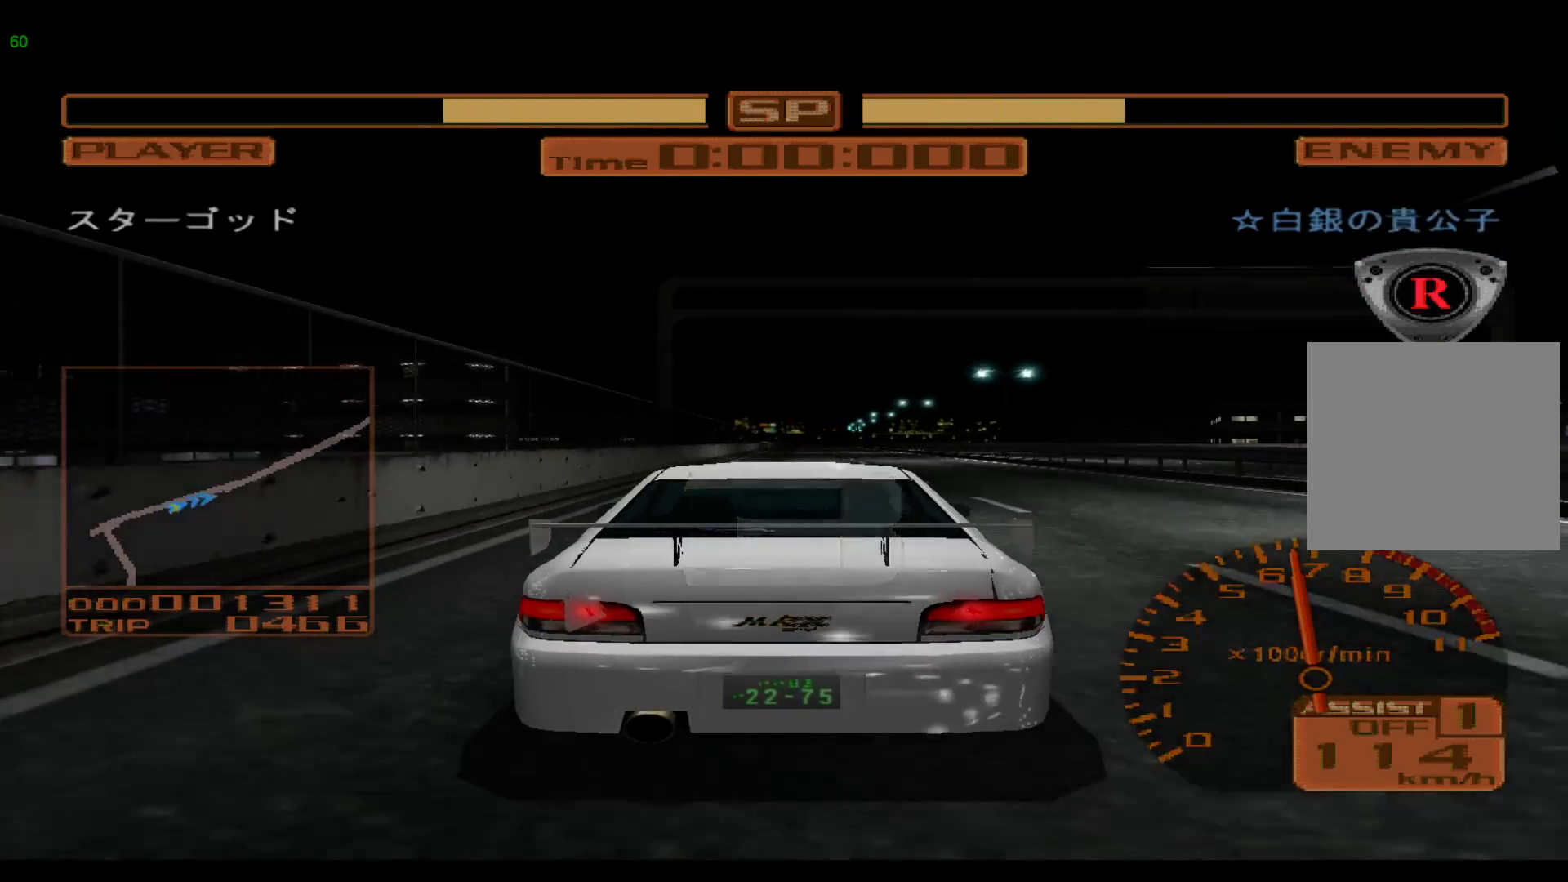
{"buttons": ["R2"], "left_stick": "center", "events": []}
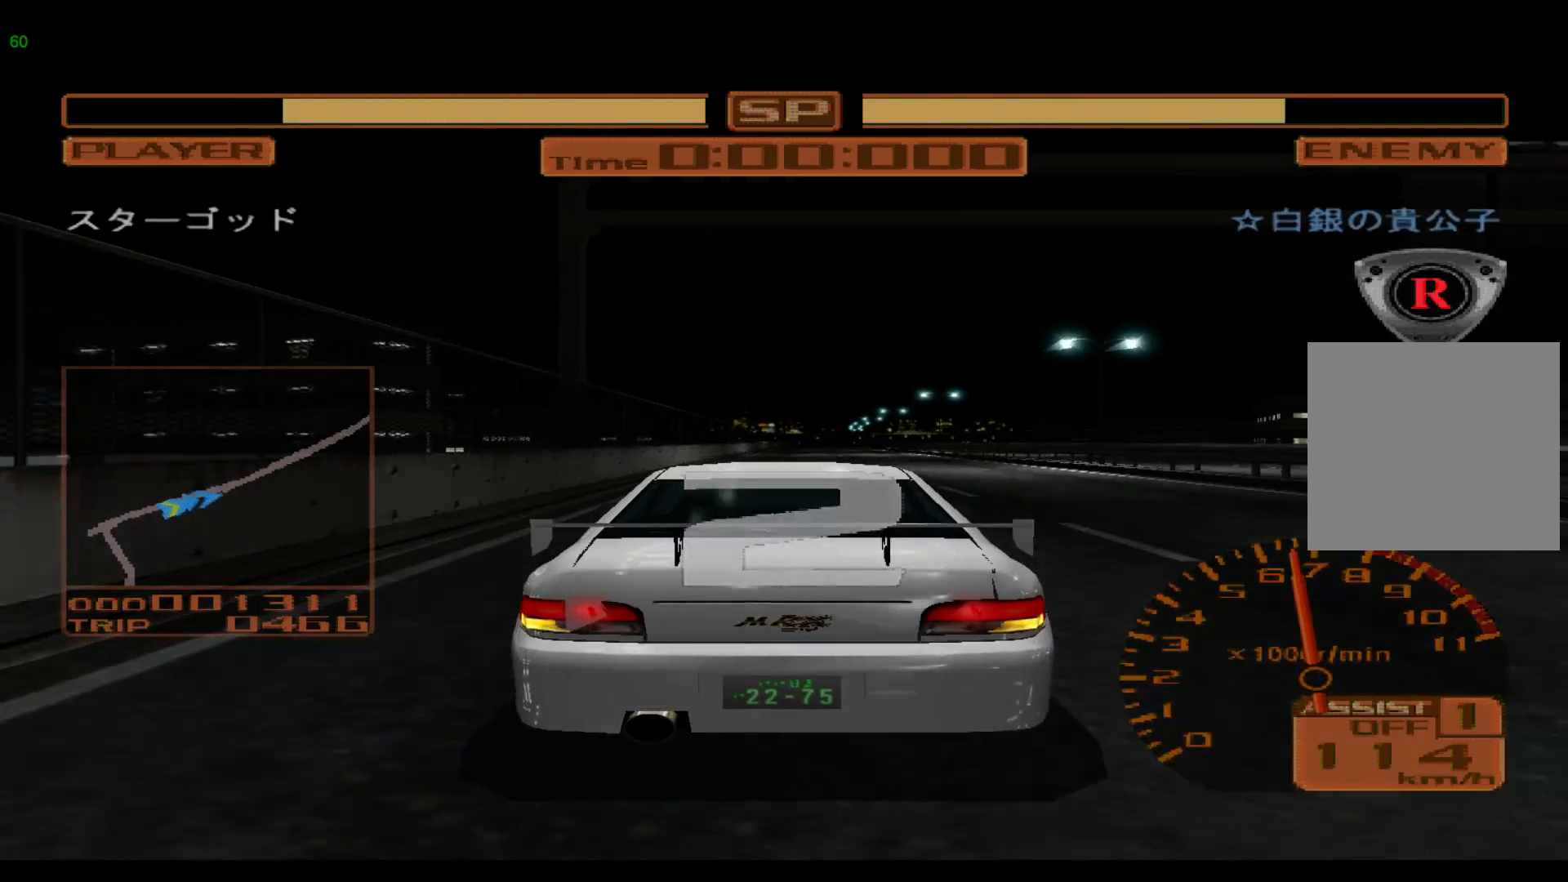
{"buttons": ["R2"], "left_stick": "center", "events": []}
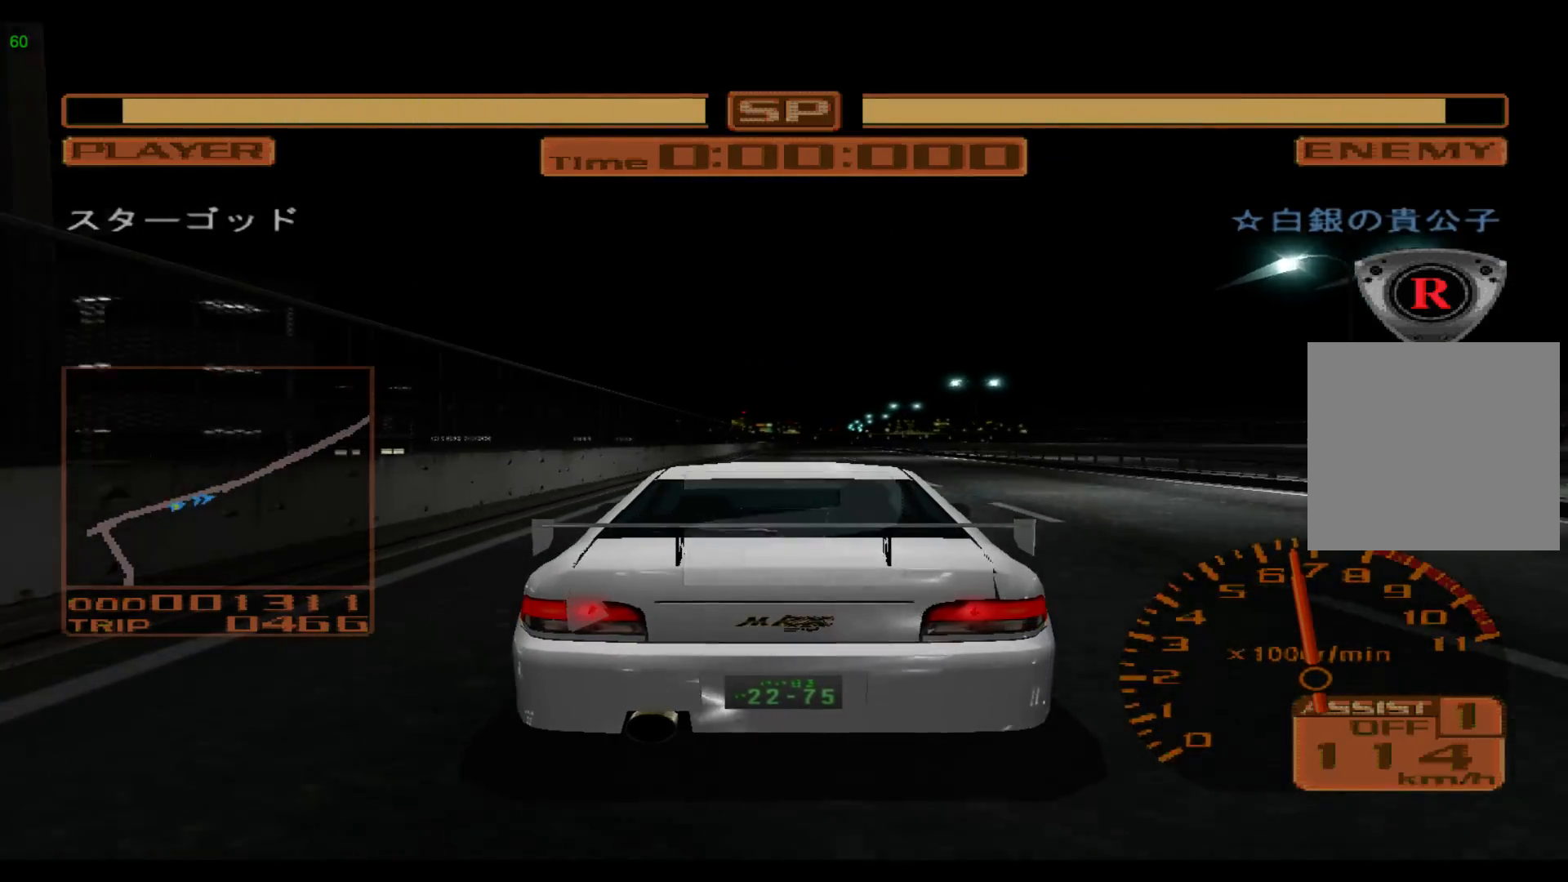
{"buttons": ["R2"], "left_stick": "center", "events": []}
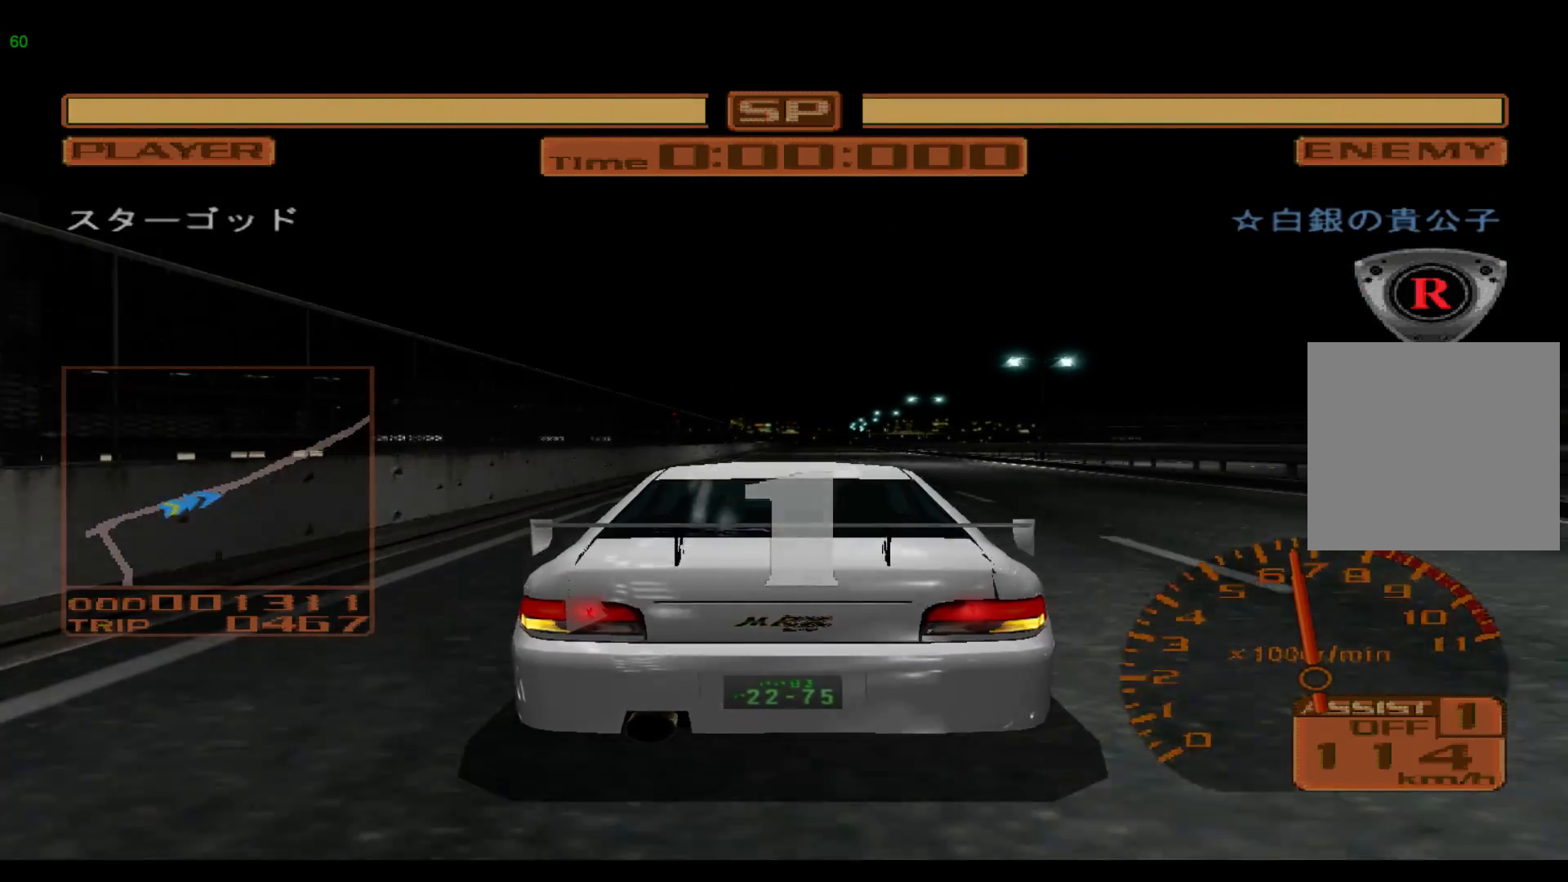
{"buttons": ["Y", "R2"], "left_stick": "center", "events": [[33, "Y", "down"], [100, "Y", "up"], [450, "Y", "down"]]}
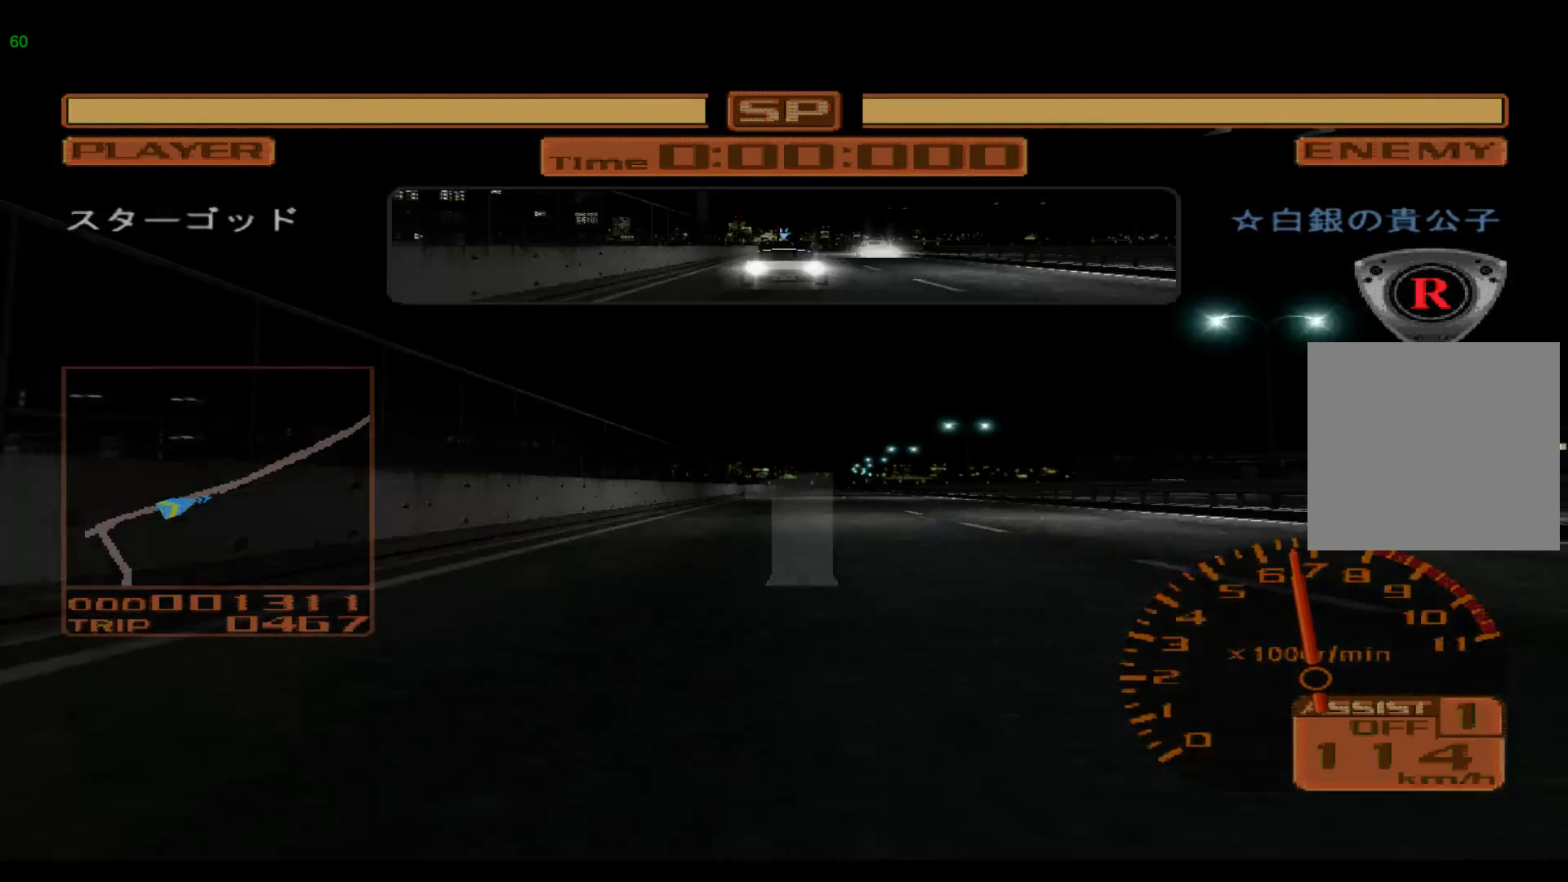
{"buttons": ["Y", "R2"], "left_stick": "right", "events": [[17, "Y", "up"], [433, "left_stick", "right"], [467, "Y", "down"]]}
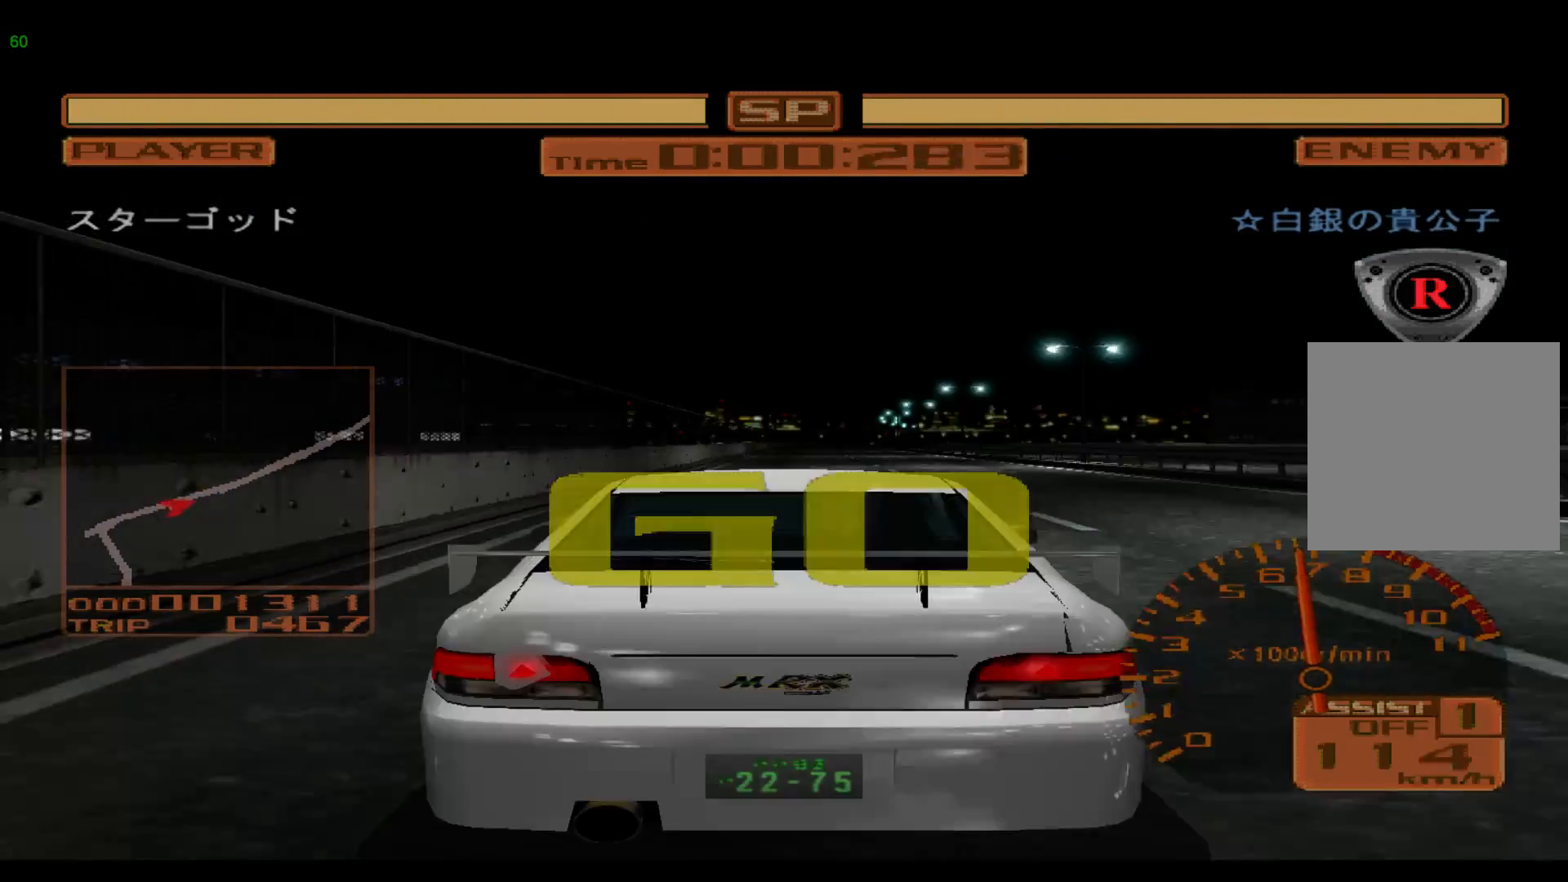
{"buttons": ["R2"], "left_stick": "center", "events": [[33, "Y", "up"], [117, "Y", "down"], [217, "Y", "up"], [283, "left_stick", "up-right"], [383, "left_stick", "center"]]}
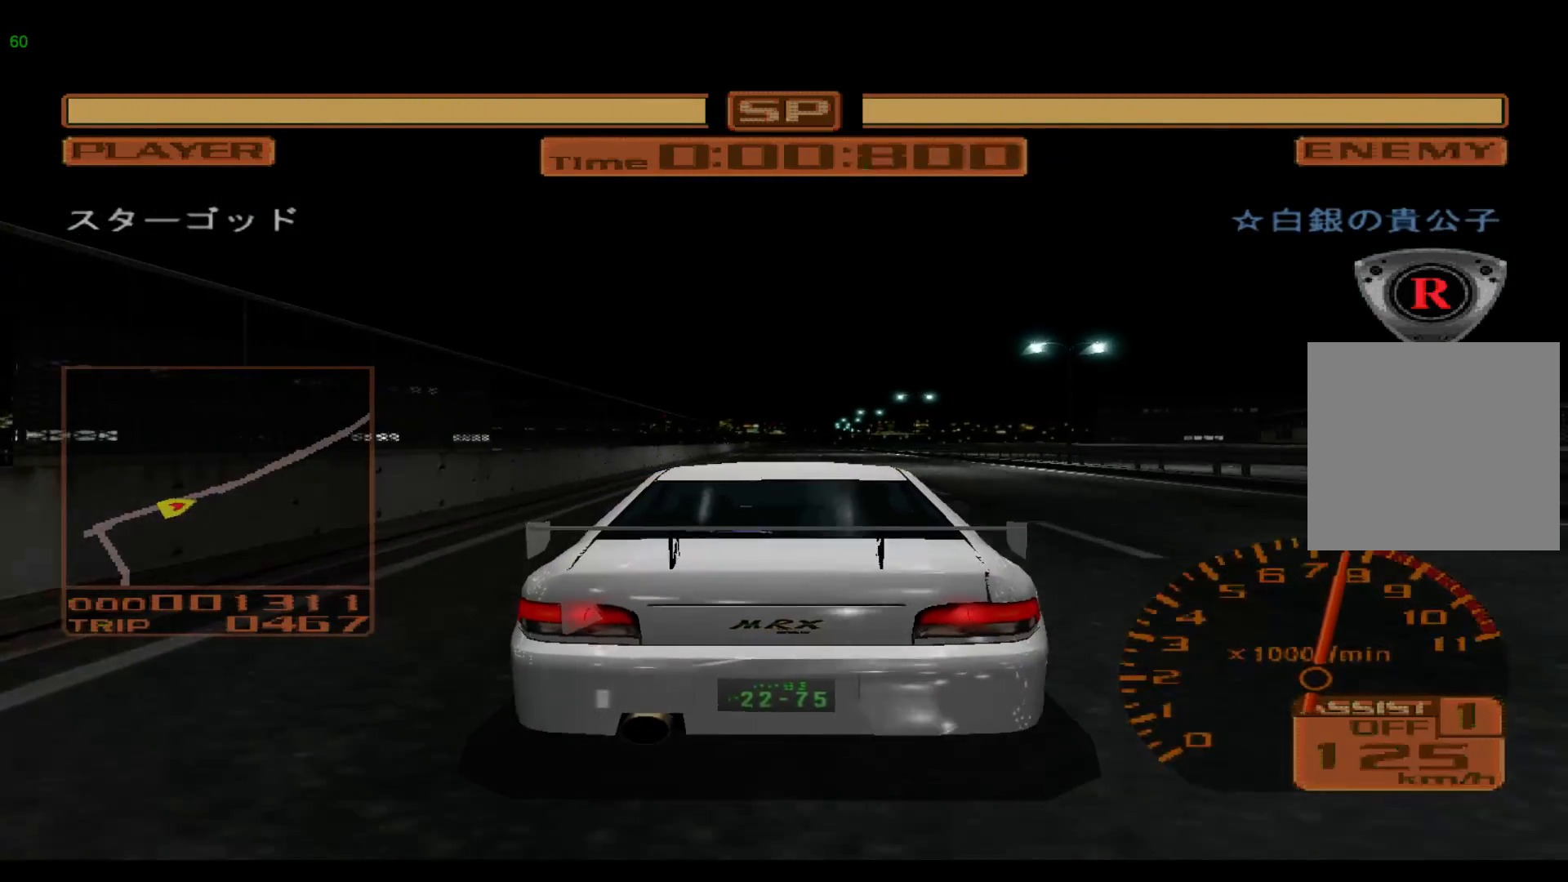
{"buttons": ["R2"], "left_stick": "center", "events": [[83, "left_stick", "right"], [267, "left_stick", "center"]]}
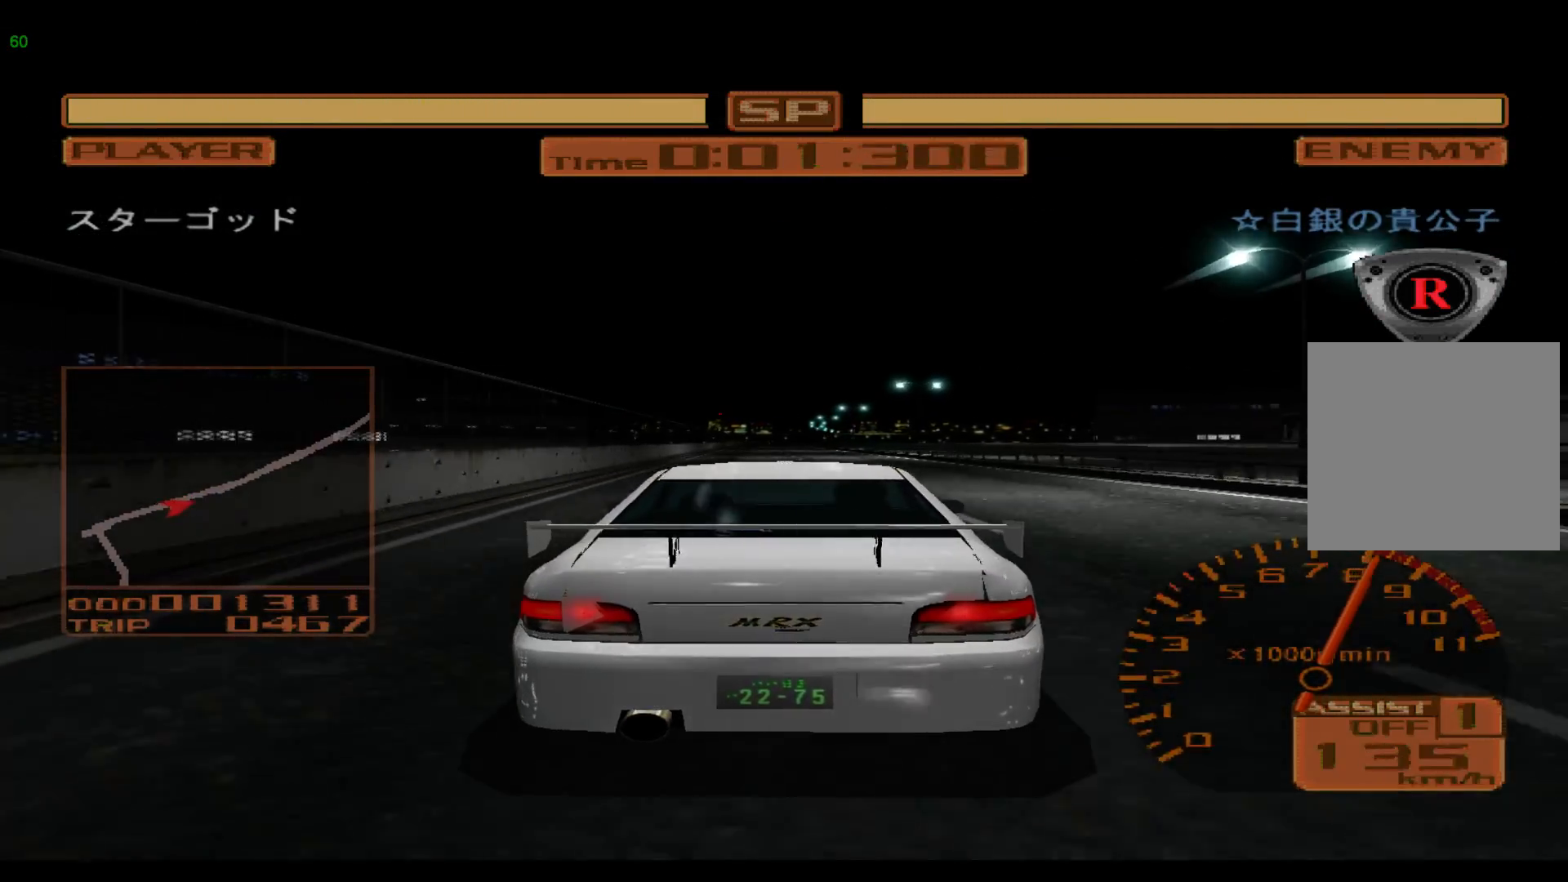
{"buttons": ["R2"], "left_stick": "center", "events": [[50, "A", "down"], [150, "A", "up"], [317, "Y", "down"], [400, "Y", "up"]]}
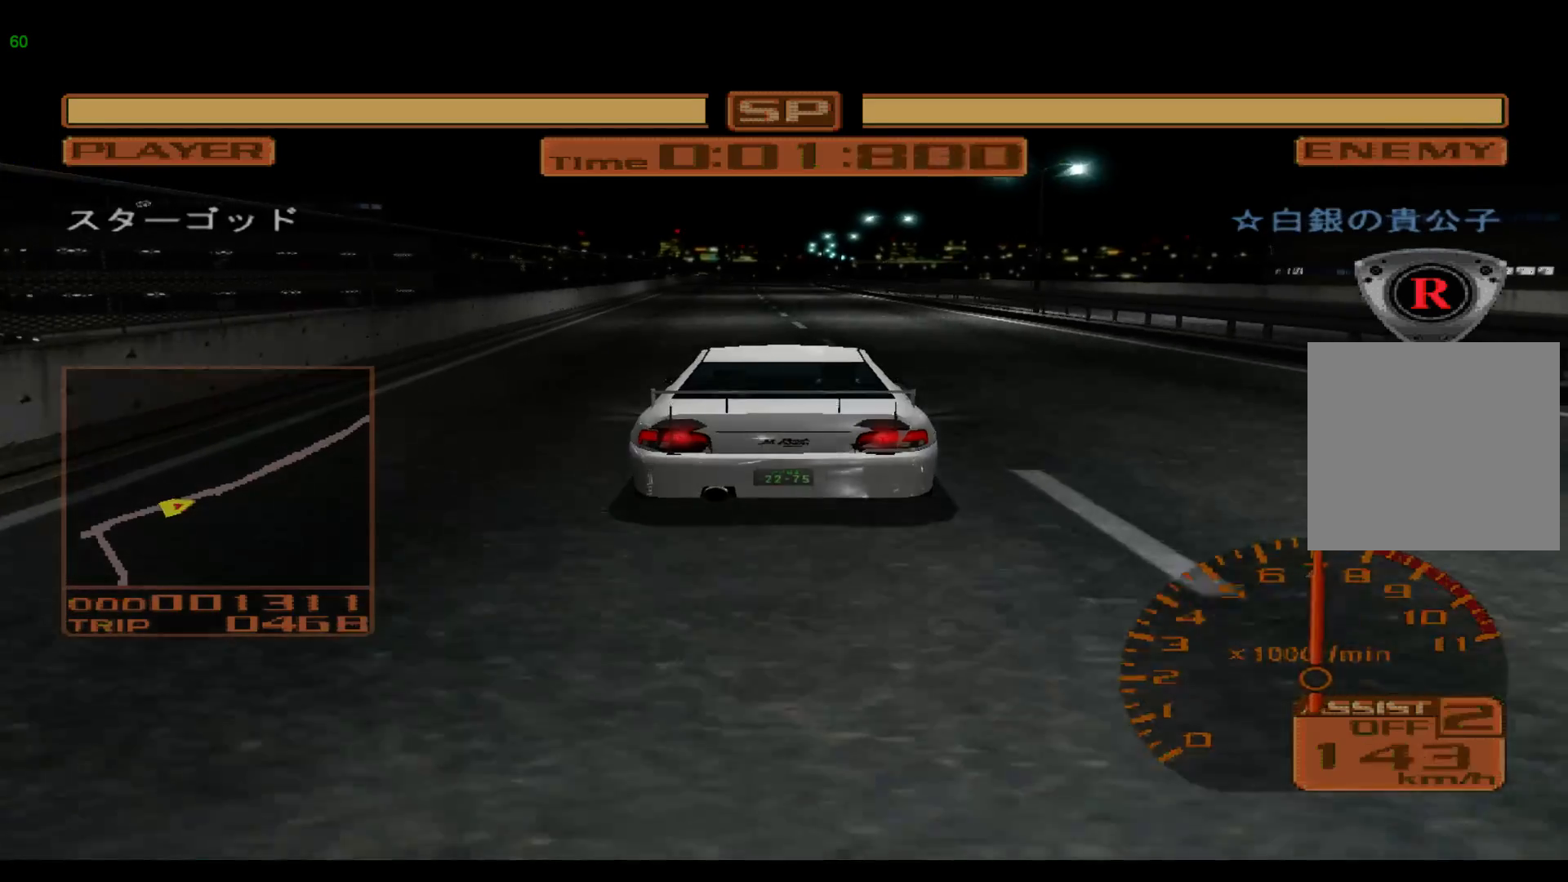
{"buttons": ["R2"], "left_stick": "center", "events": []}
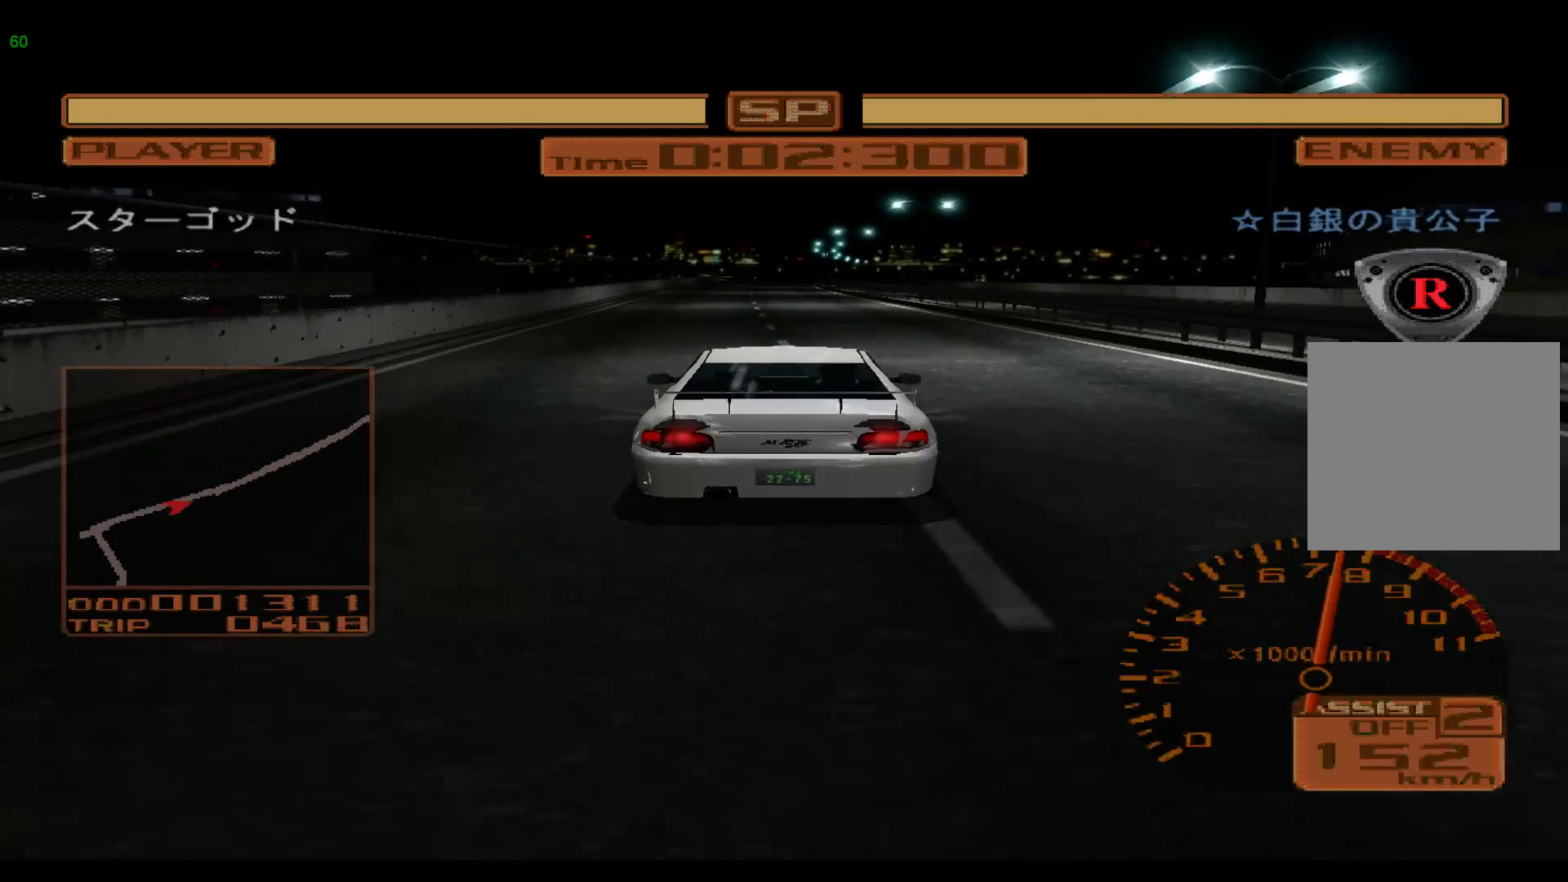
{"buttons": ["R2"], "left_stick": "center", "events": [[133, "left_stick", "left"], [417, "left_stick", "center"]]}
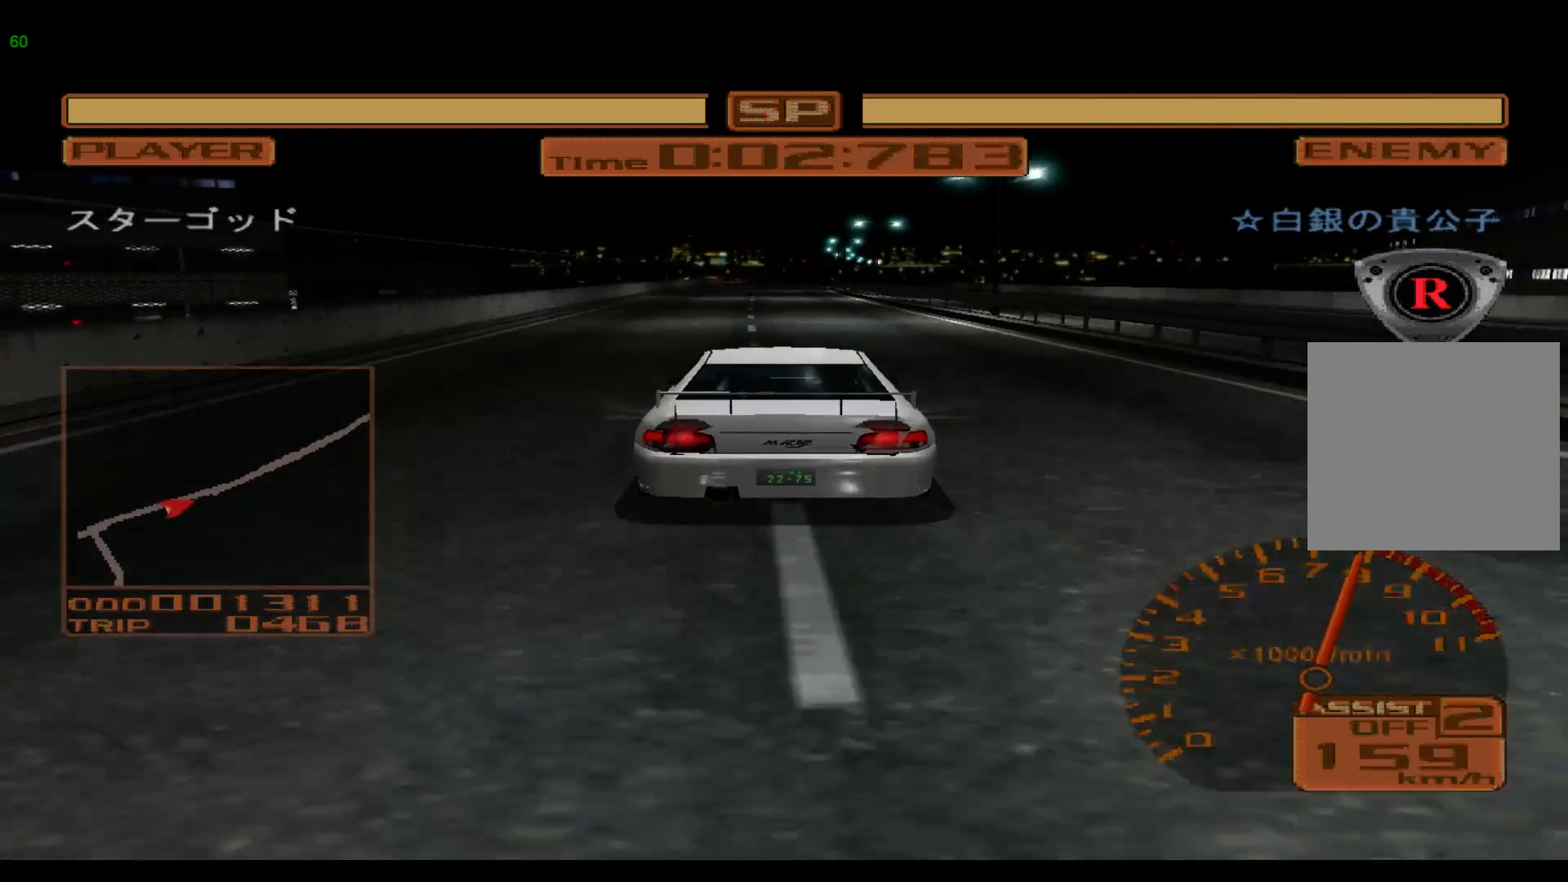
{"buttons": ["R2"], "left_stick": "right", "events": [[350, "left_stick", "right"]]}
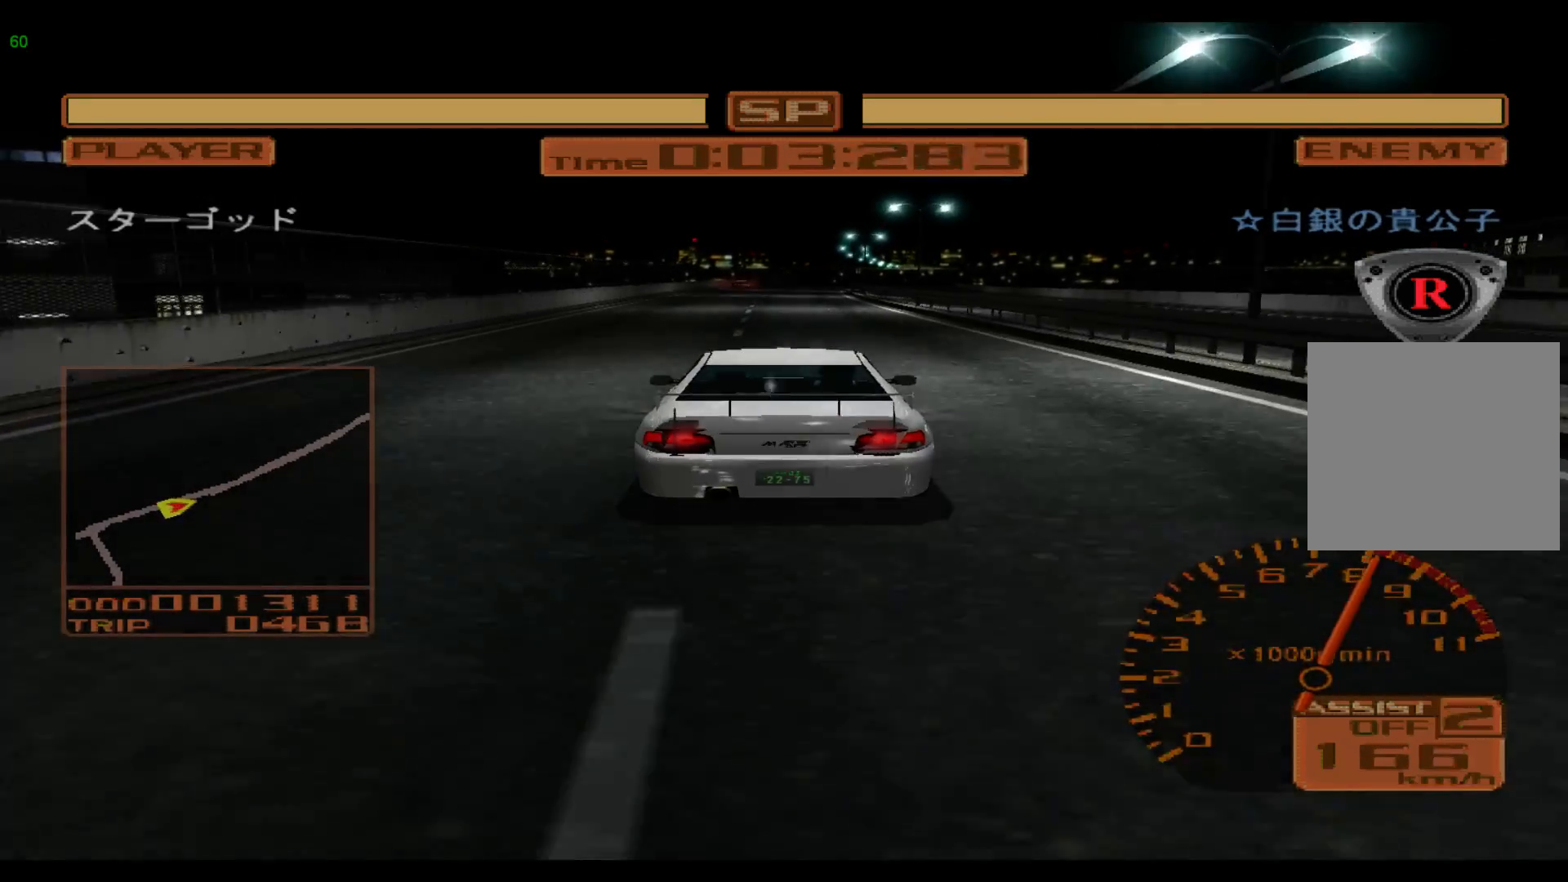
{"buttons": ["R2"], "left_stick": "right", "events": [[50, "left_stick", "center"], [83, "A", "down"], [150, "A", "up"], [433, "left_stick", "right"]]}
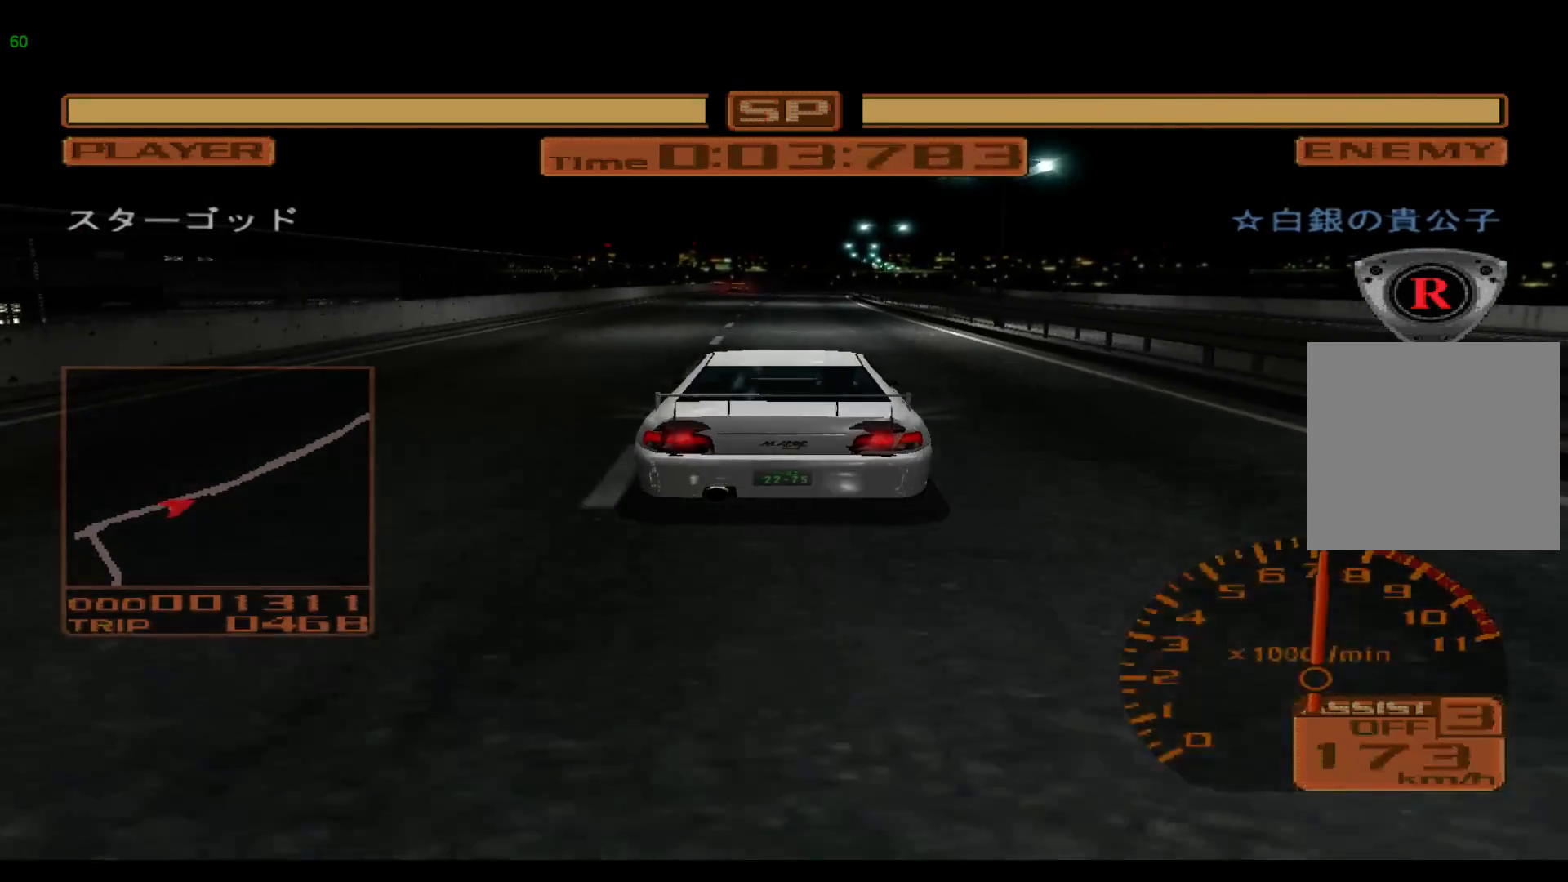
{"buttons": ["R2"], "left_stick": "right", "events": [[150, "left_stick", "center"], [350, "left_stick", "right"]]}
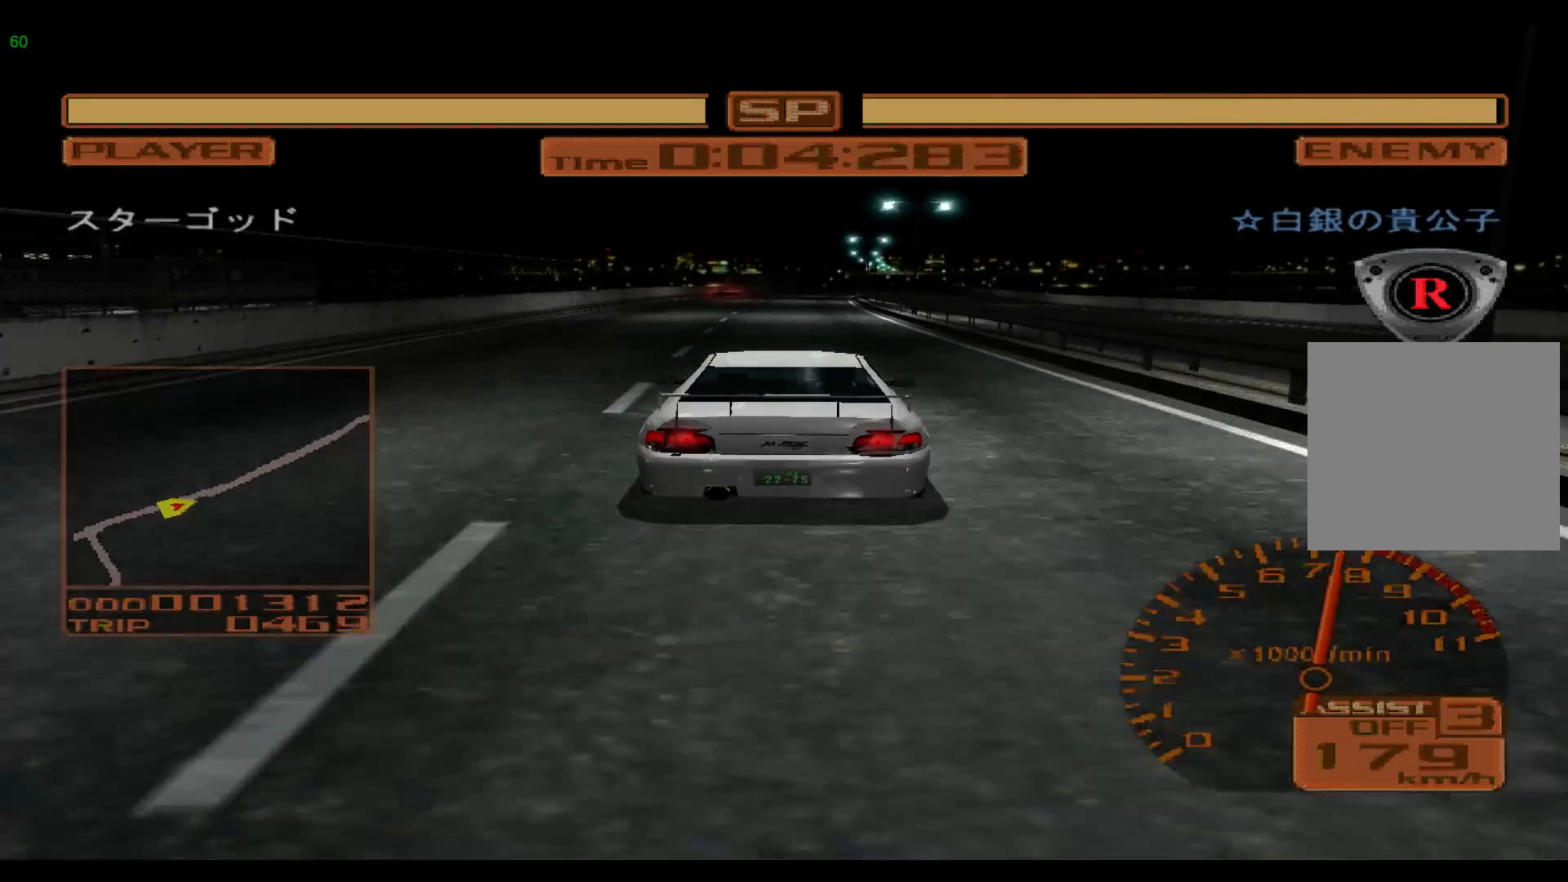
{"buttons": ["R2"], "left_stick": "right", "events": []}
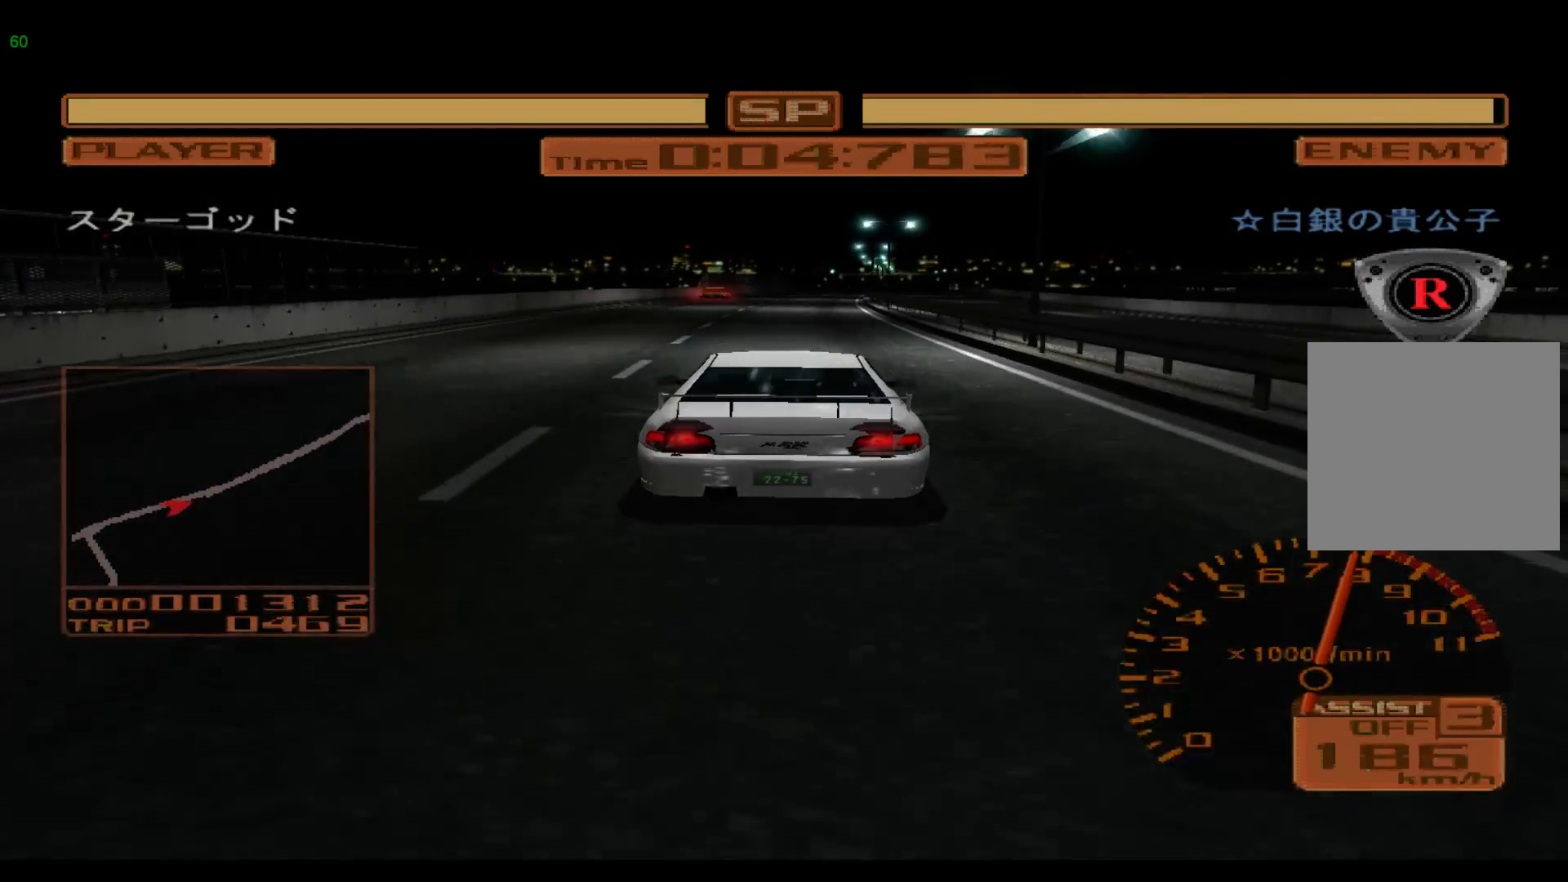
{"buttons": ["R2"], "left_stick": "right", "events": []}
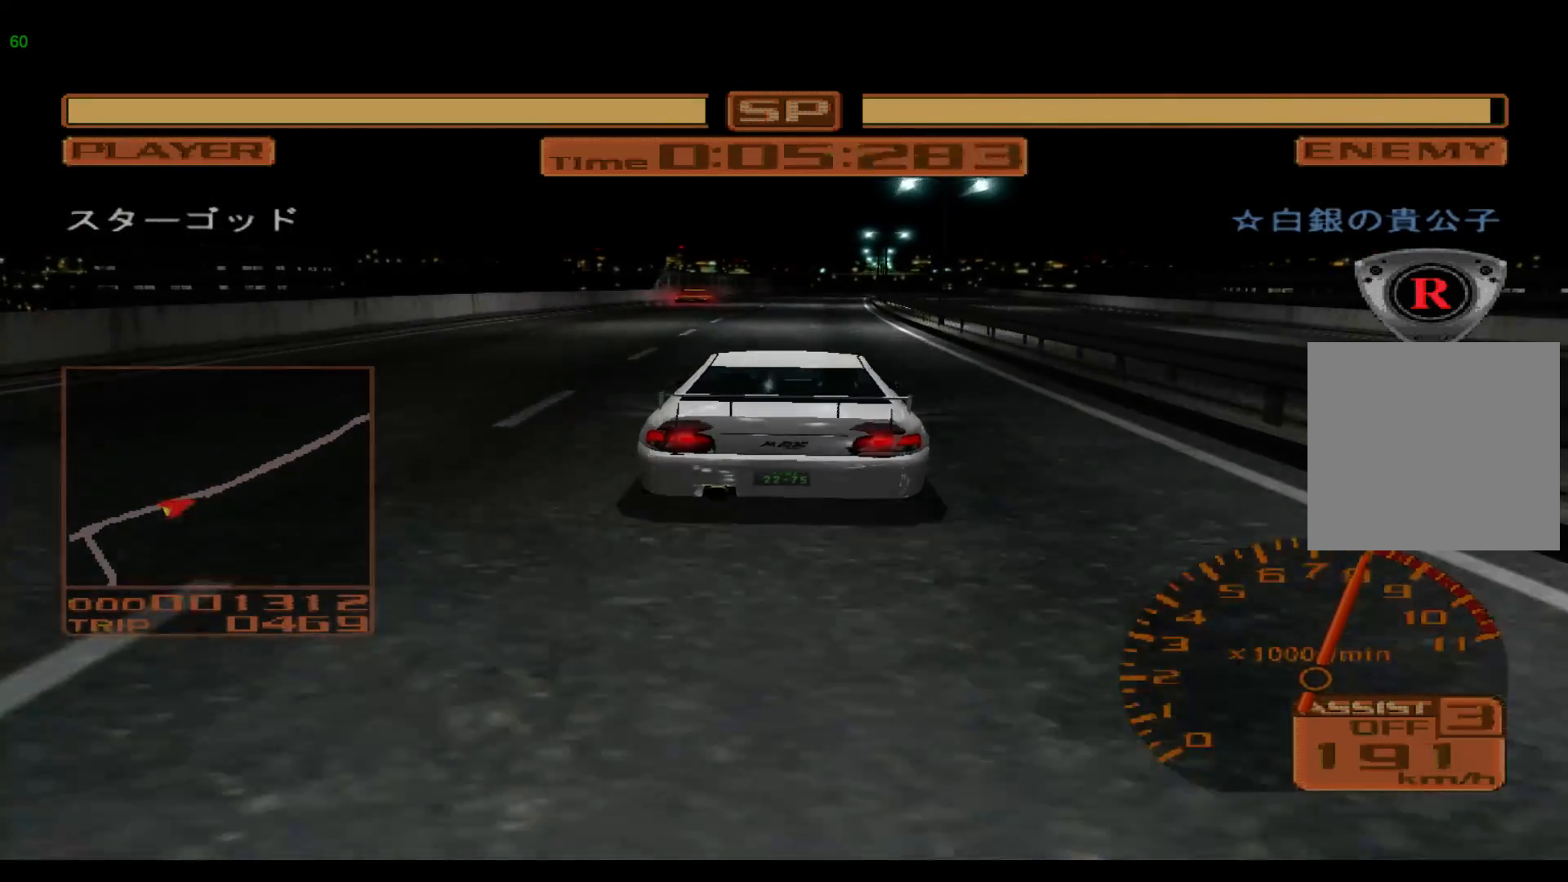
{"buttons": ["R2"], "left_stick": "right", "events": []}
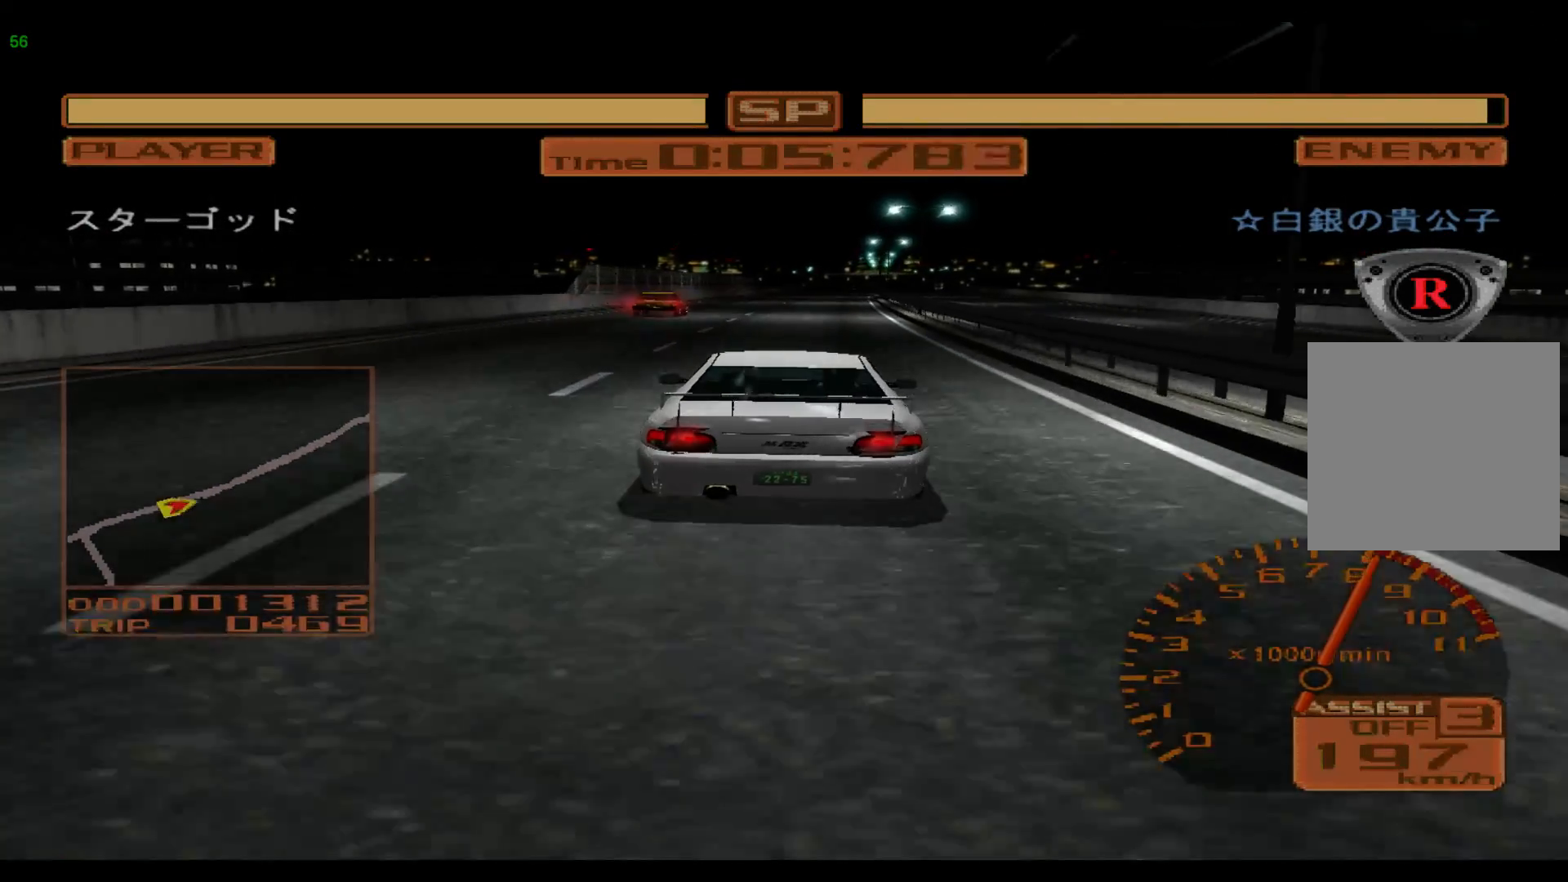
{"buttons": ["R2"], "left_stick": "right", "events": [[217, "A", "down"], [333, "A", "up"]]}
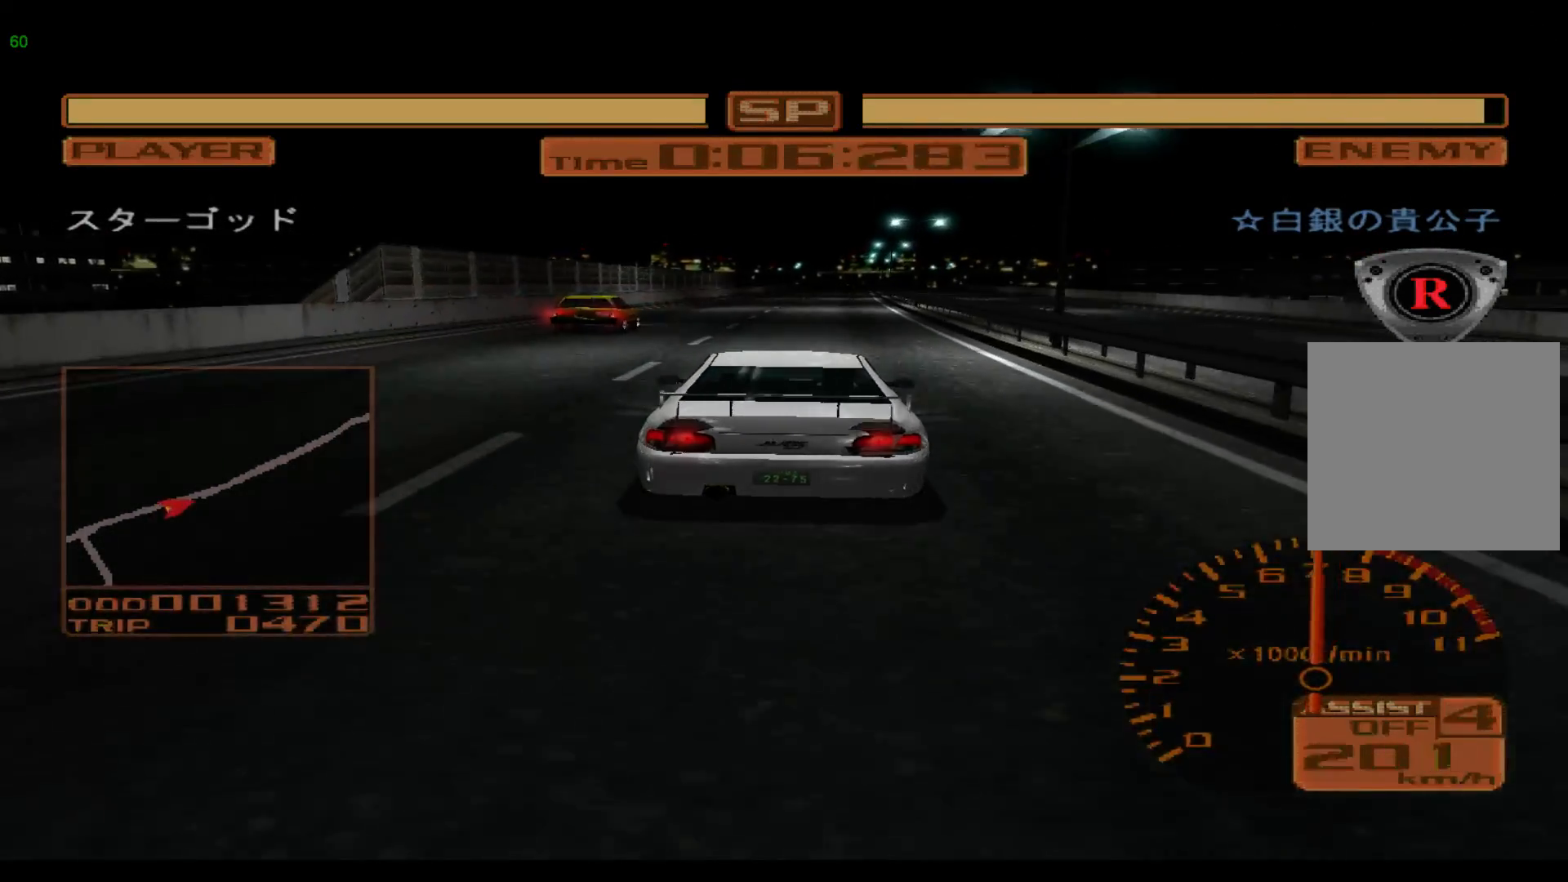
{"buttons": ["R2"], "left_stick": "right", "events": []}
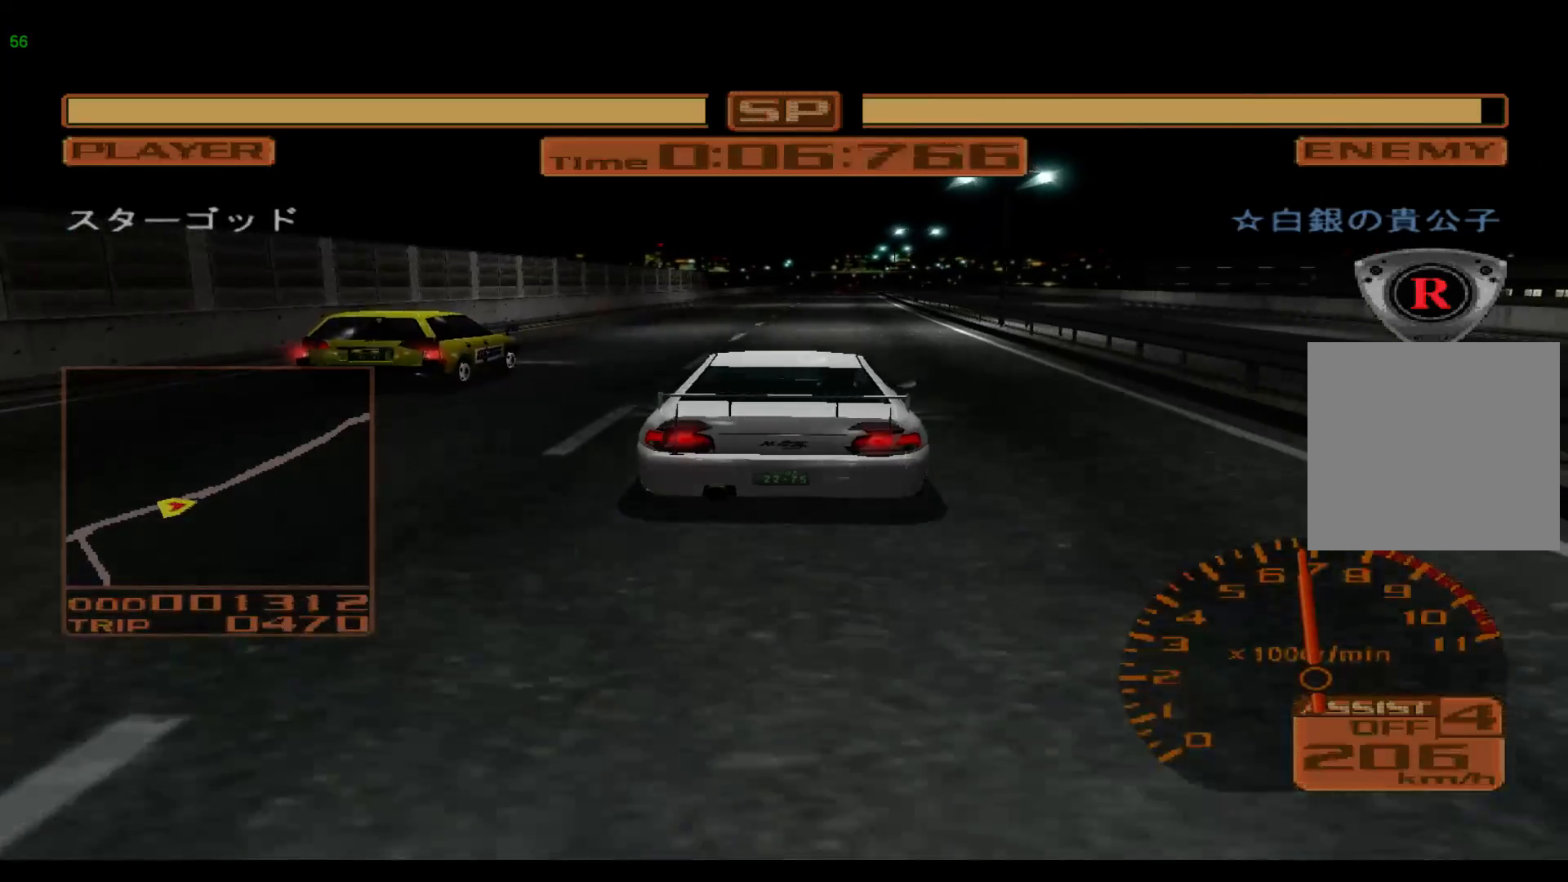
{"buttons": ["R2"], "left_stick": "right", "events": []}
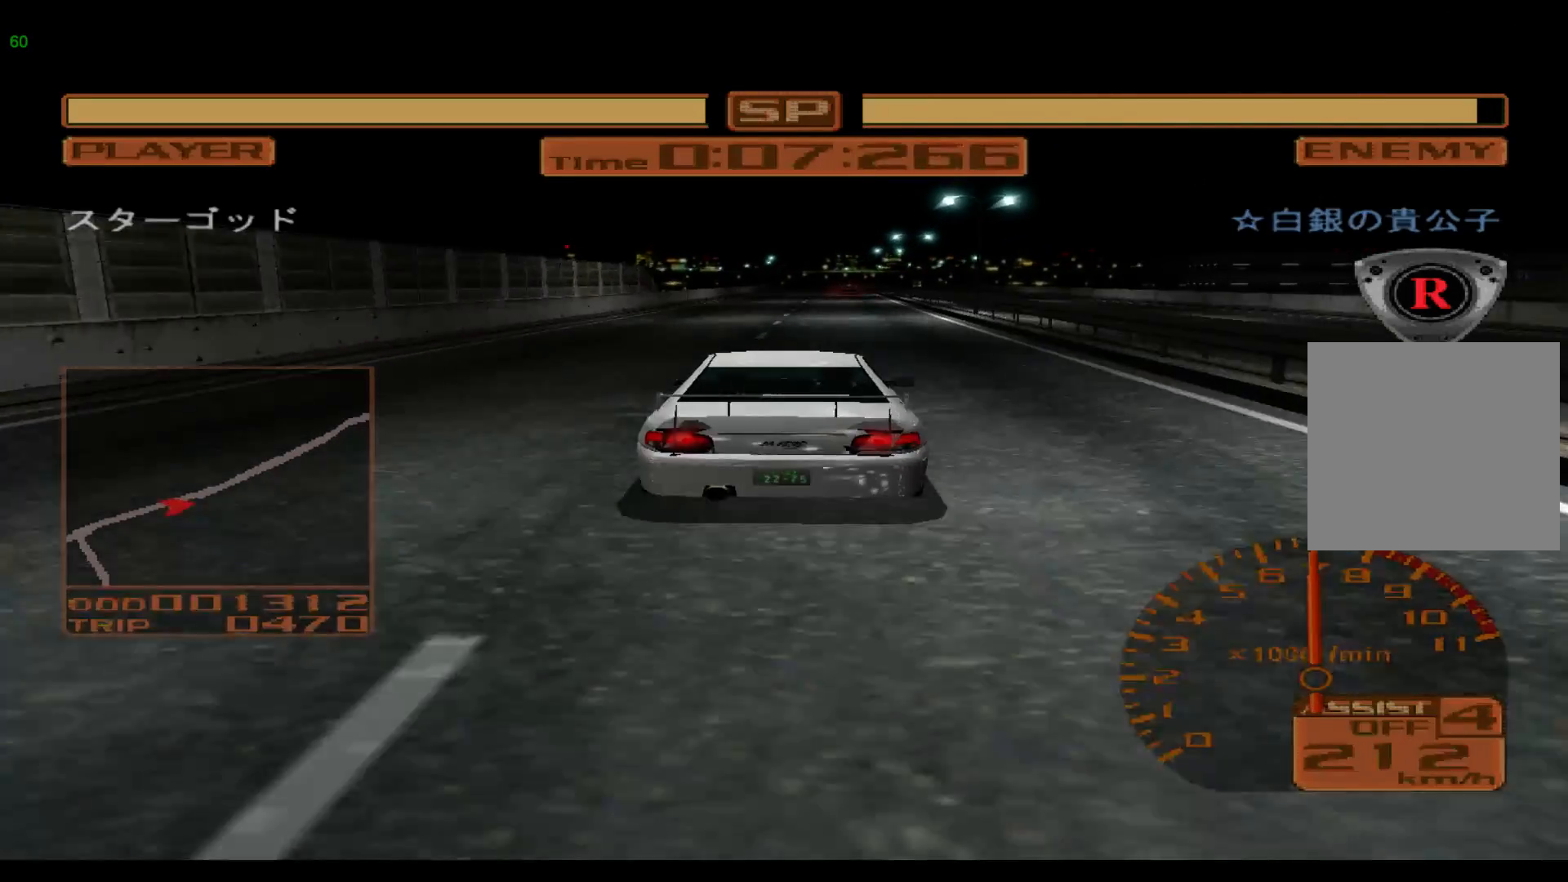
{"buttons": ["R2"], "left_stick": "center", "events": [[283, "left_stick", "center"]]}
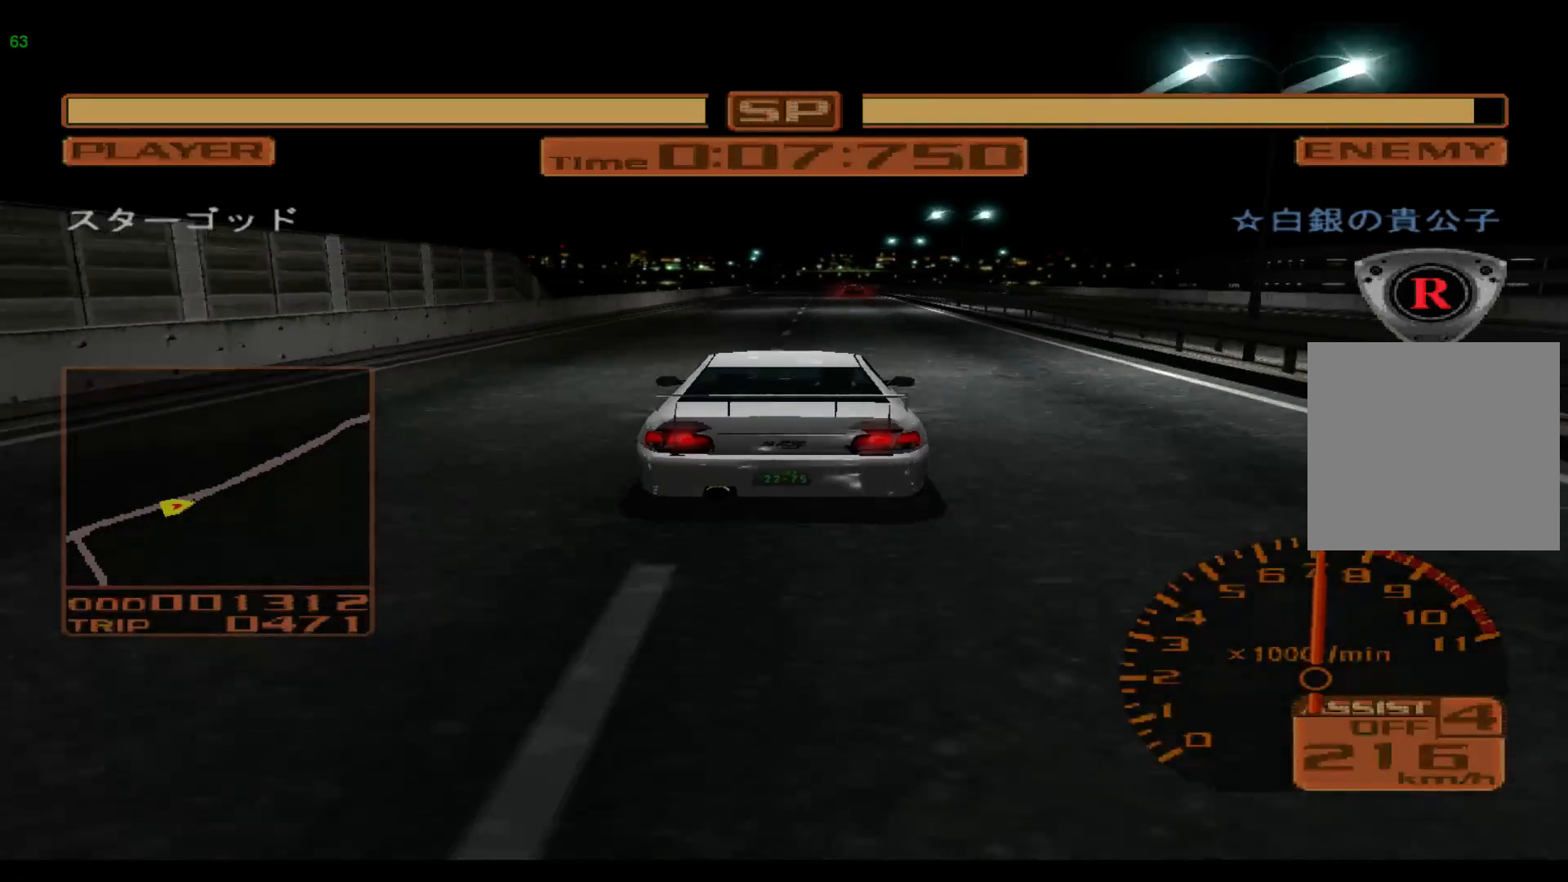
{"buttons": ["R2"], "left_stick": "right", "events": [[167, "left_stick", "right"]]}
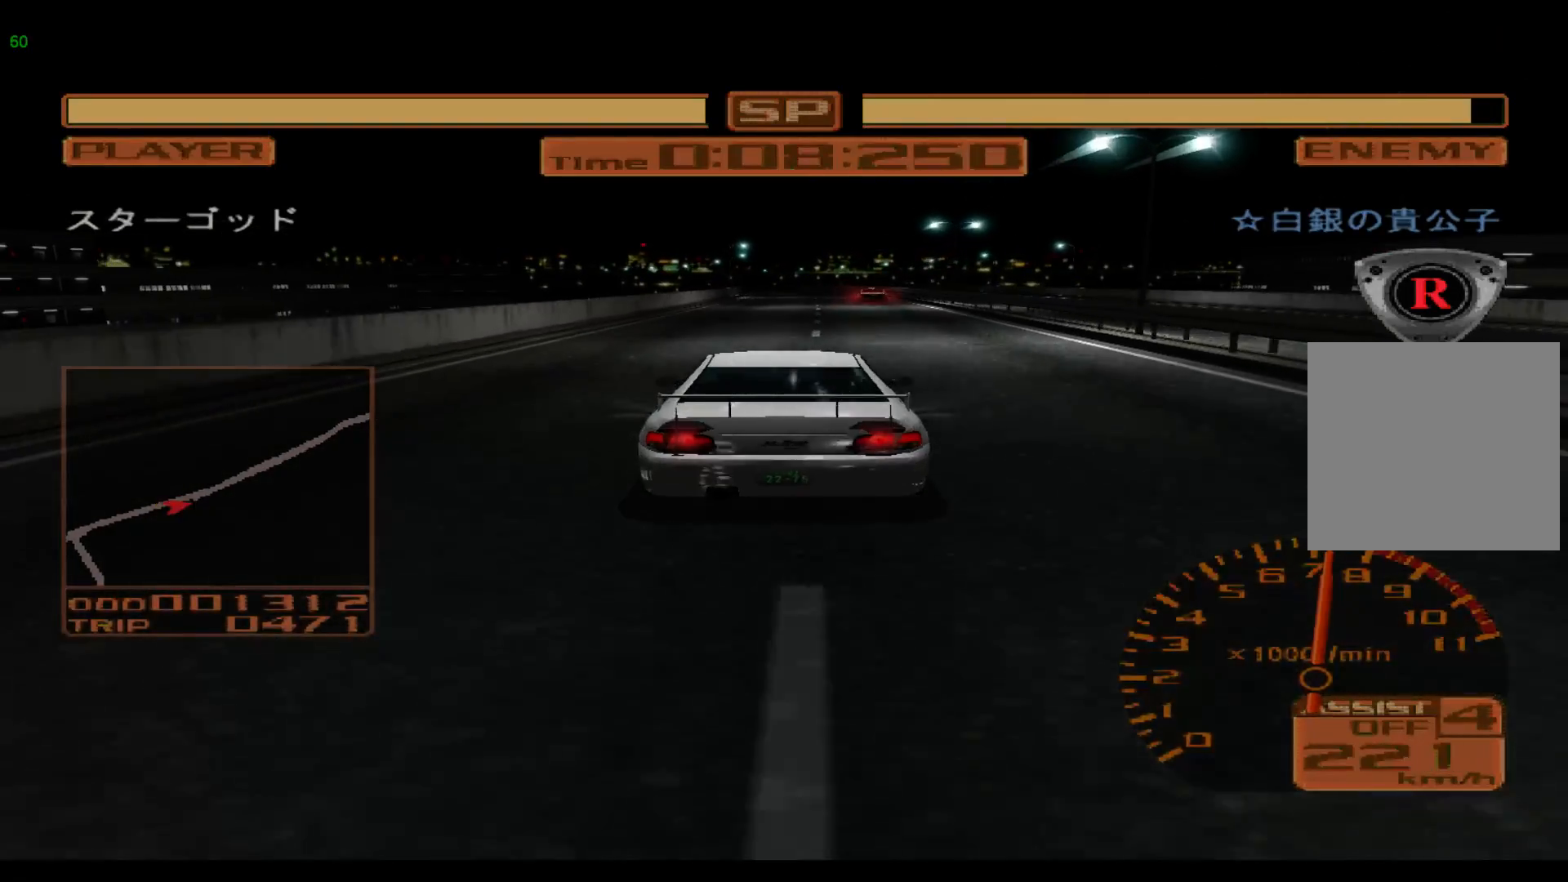
{"buttons": ["R2"], "left_stick": "left", "events": [[117, "left_stick", "center"], [383, "left_stick", "left"]]}
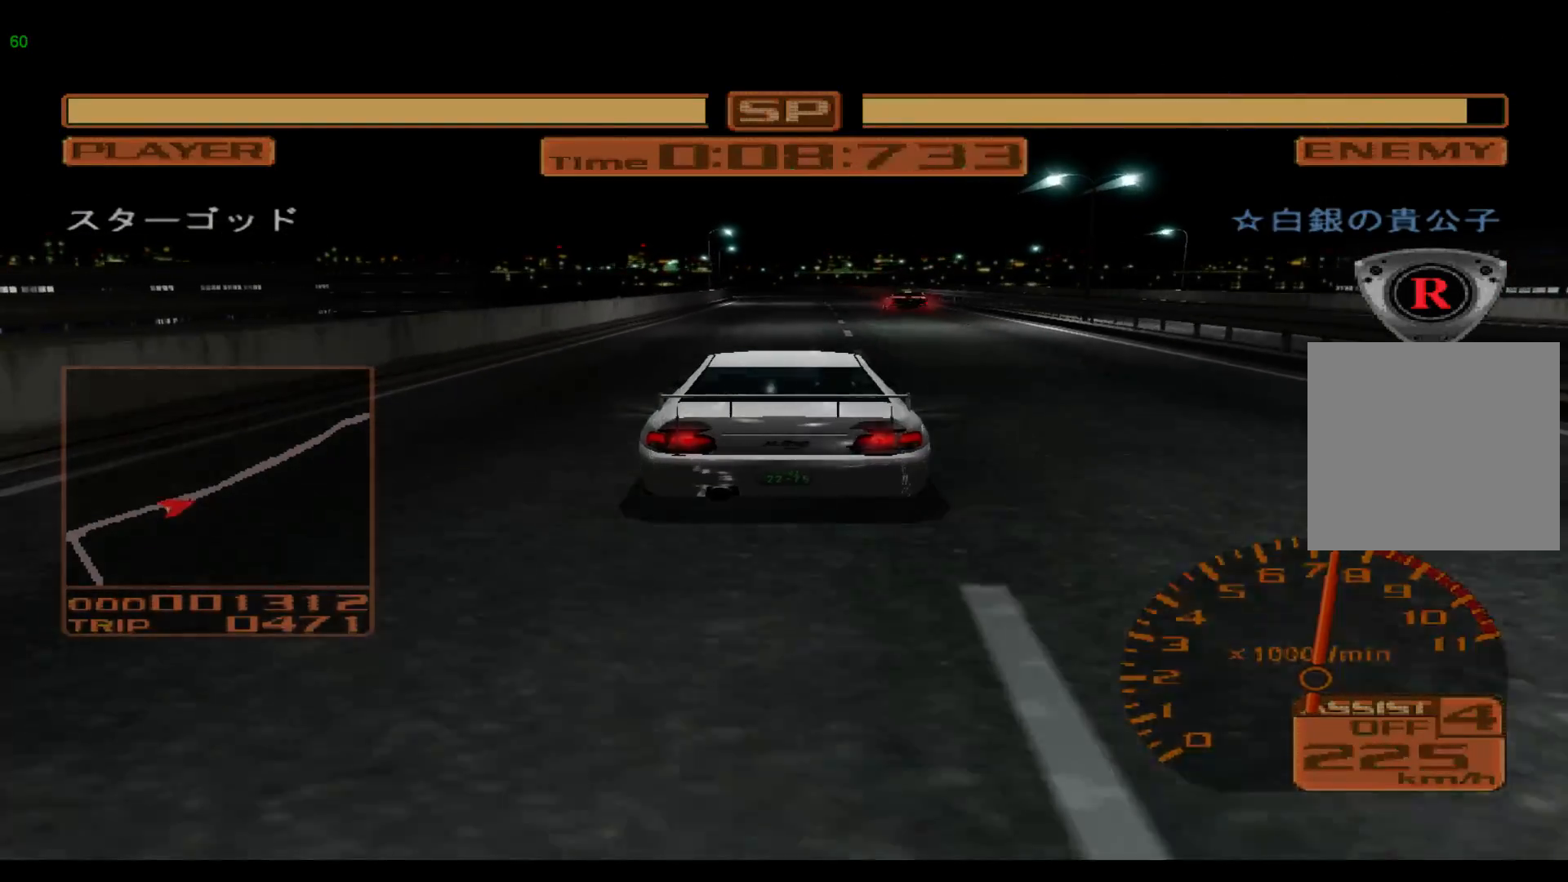
{"buttons": ["R2"], "left_stick": "left", "events": []}